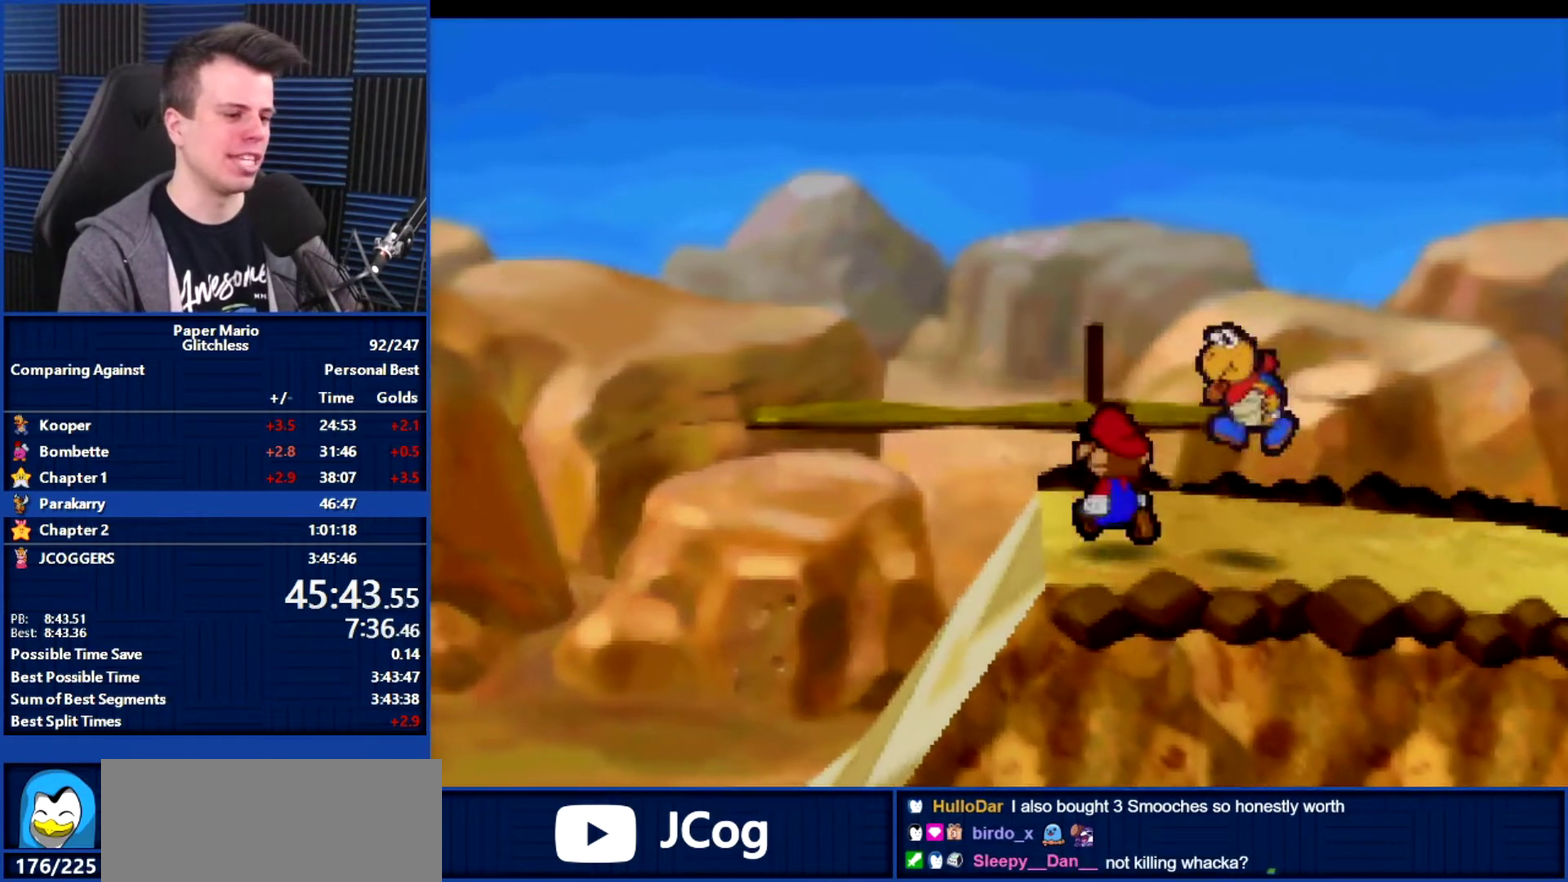
Gameplay with a controller (Nintendo layout); each line is a JSON object with the inputs held at the frame after it. "events" lists button and stick changes between this image and that frame as [ms after this image, input, new state], when the widget could be followed in between. Not read: L3 R3.
{"buttons": ["B"], "left_stick": "center", "events": []}
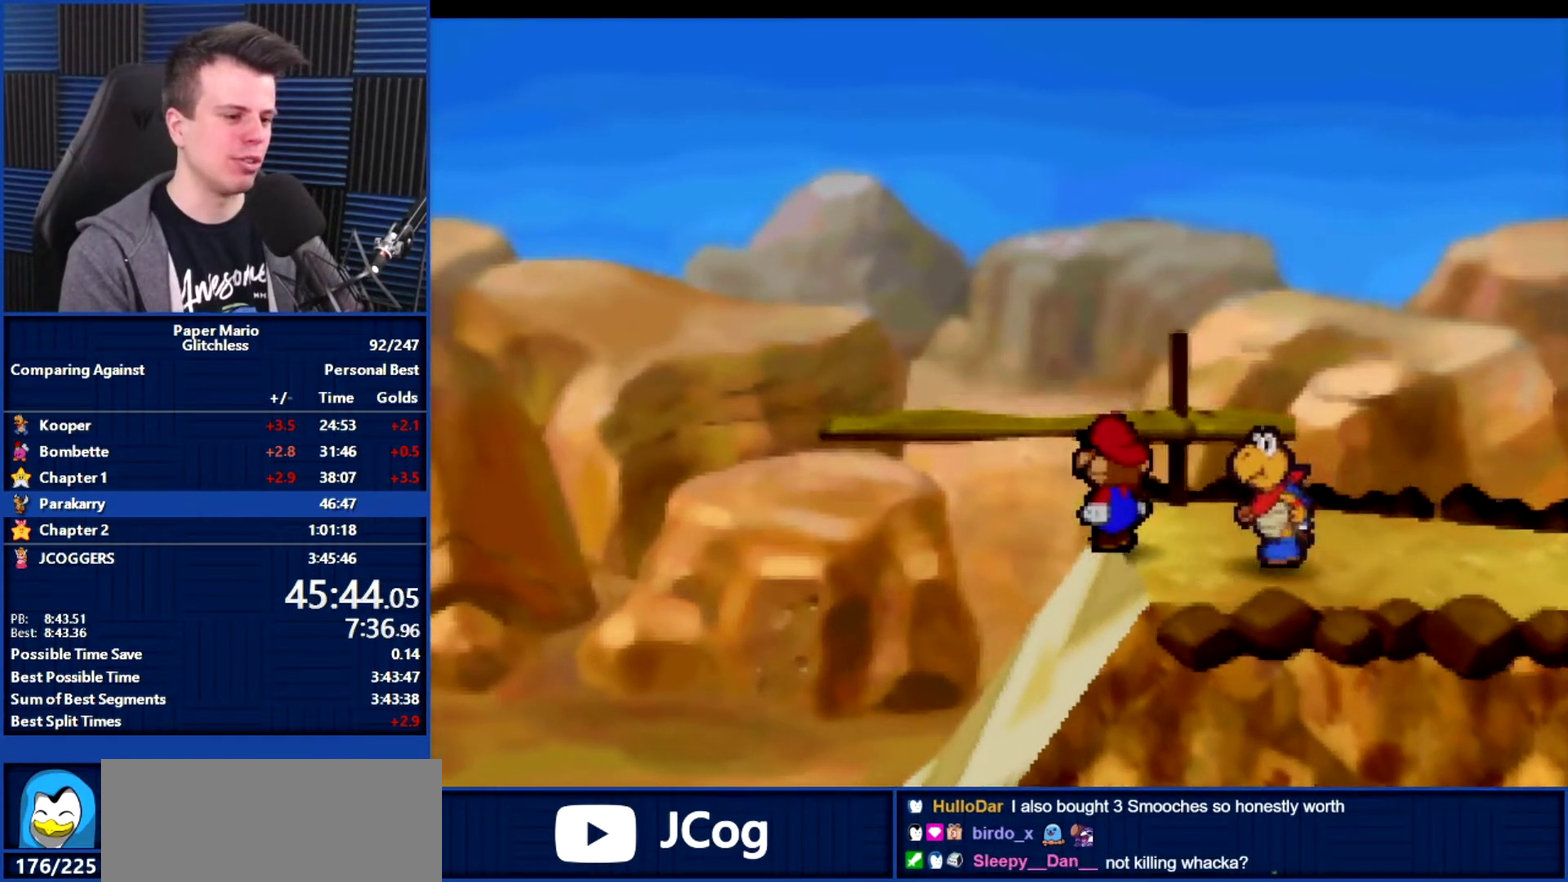
{"buttons": ["B"], "left_stick": "center", "events": []}
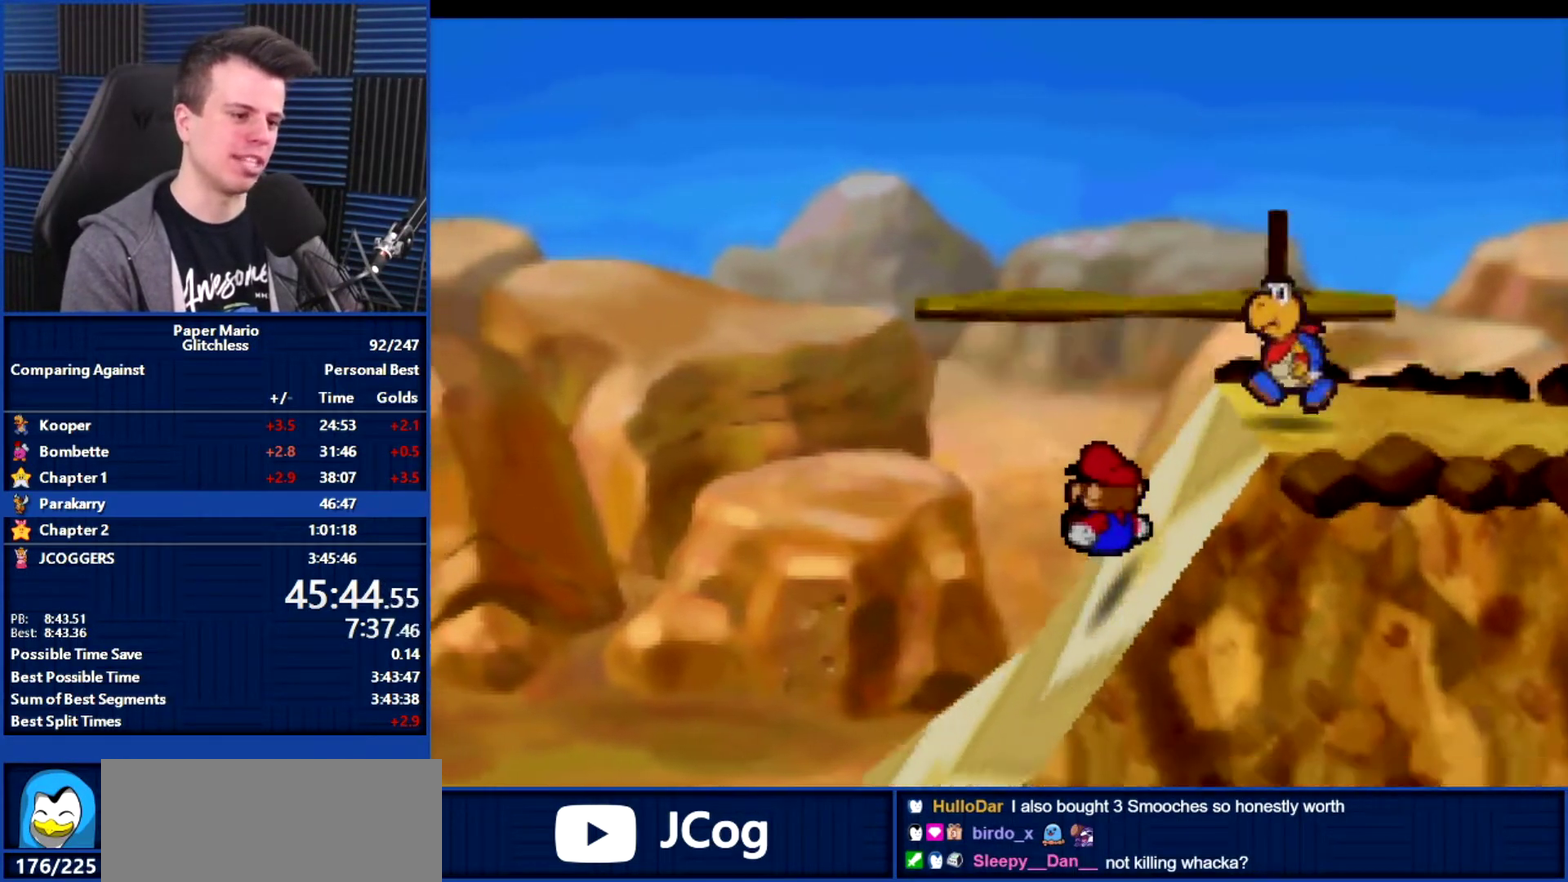
{"buttons": ["B"], "left_stick": "center", "events": []}
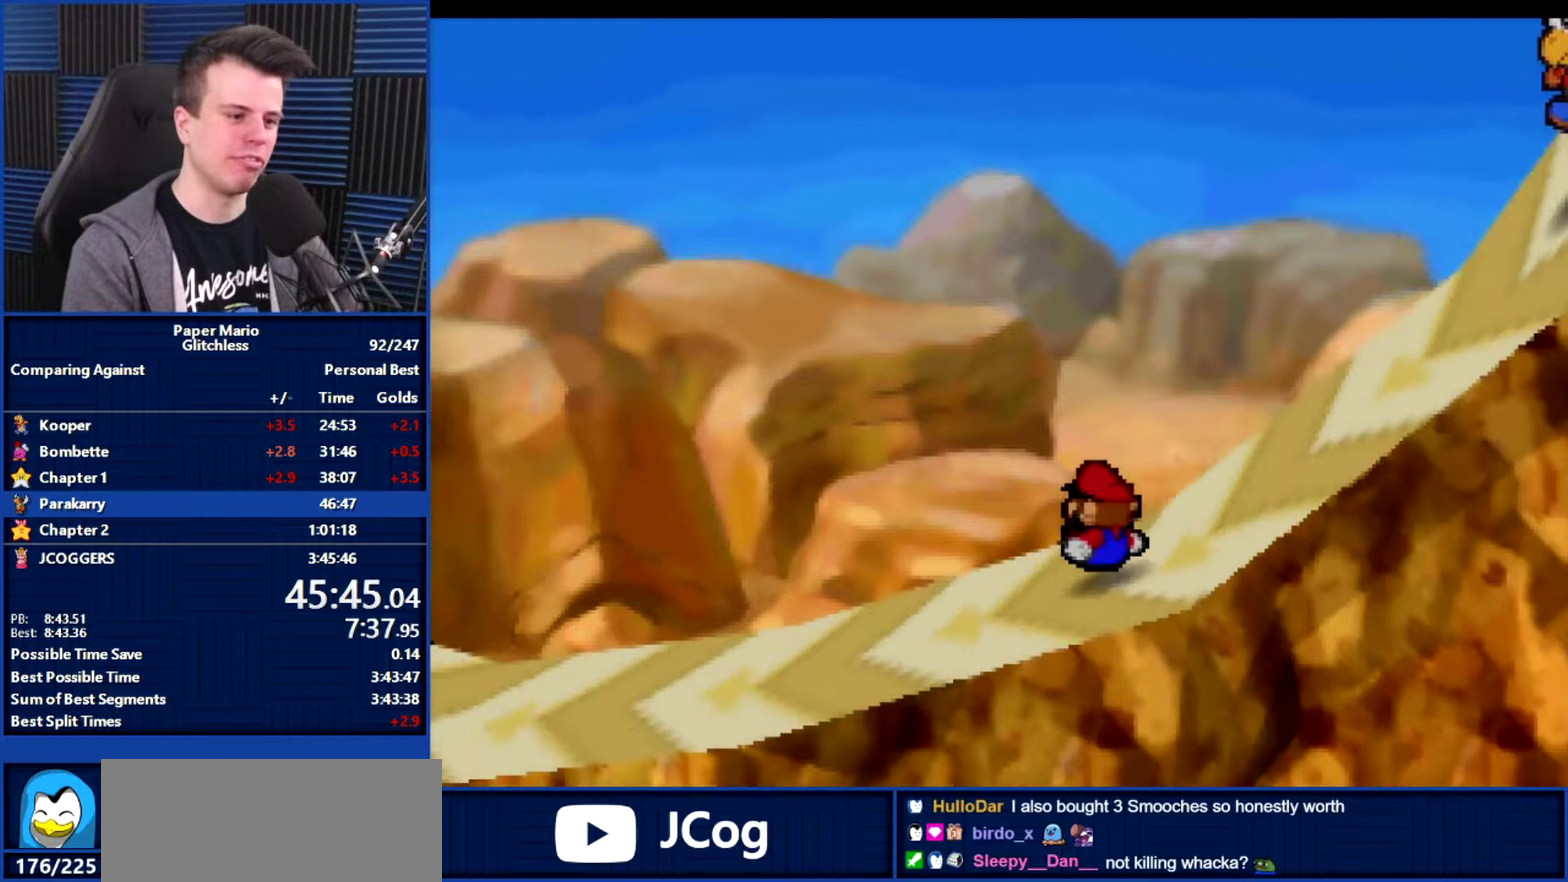
{"buttons": ["B"], "left_stick": "center", "events": []}
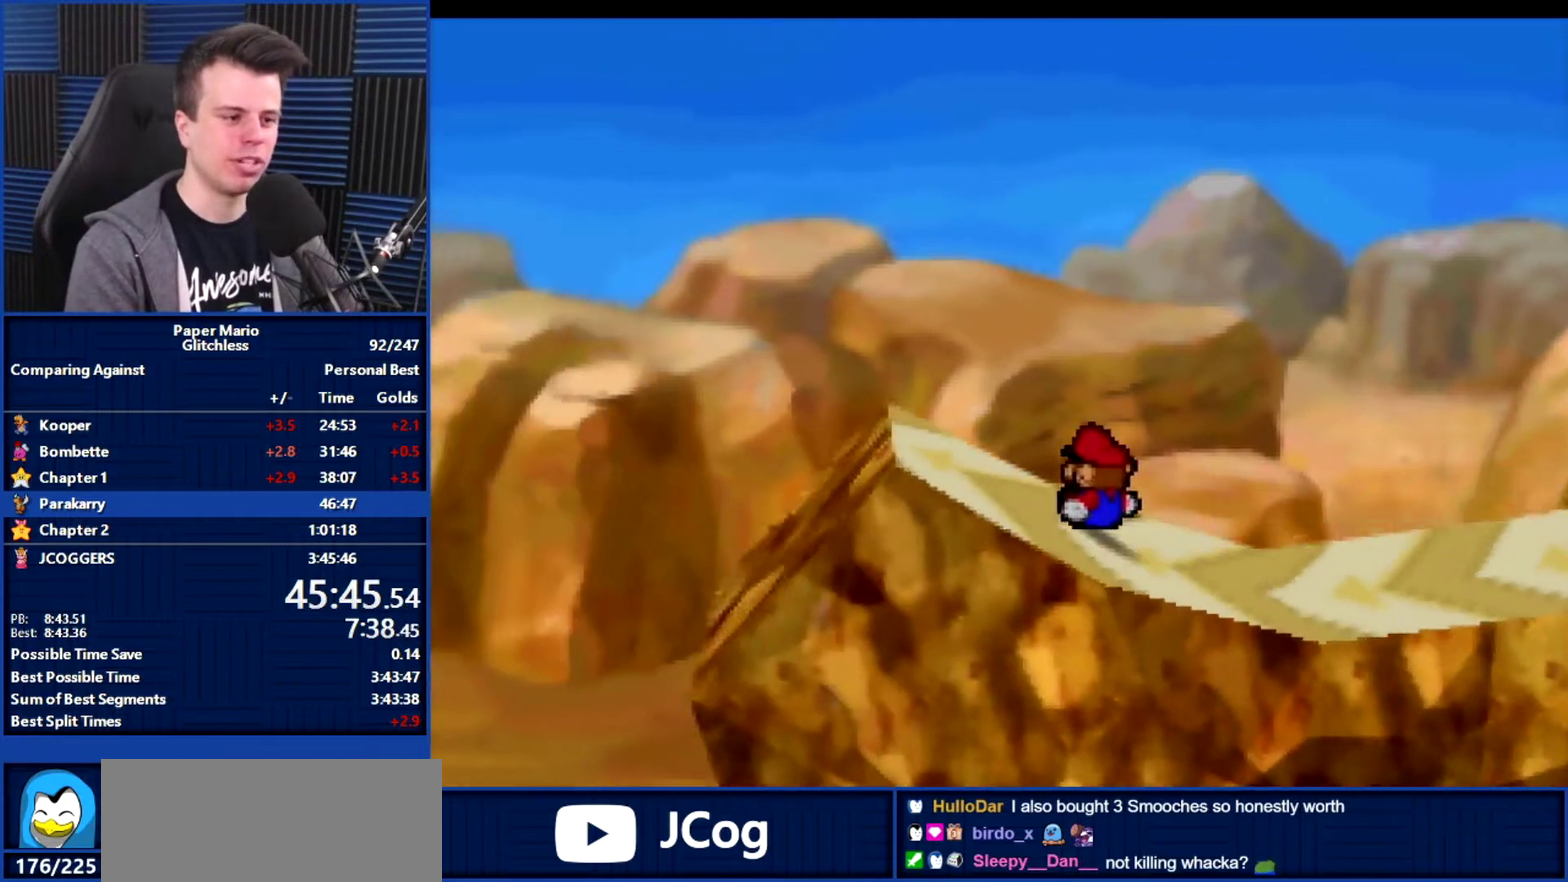
{"buttons": ["B"], "left_stick": "center", "events": []}
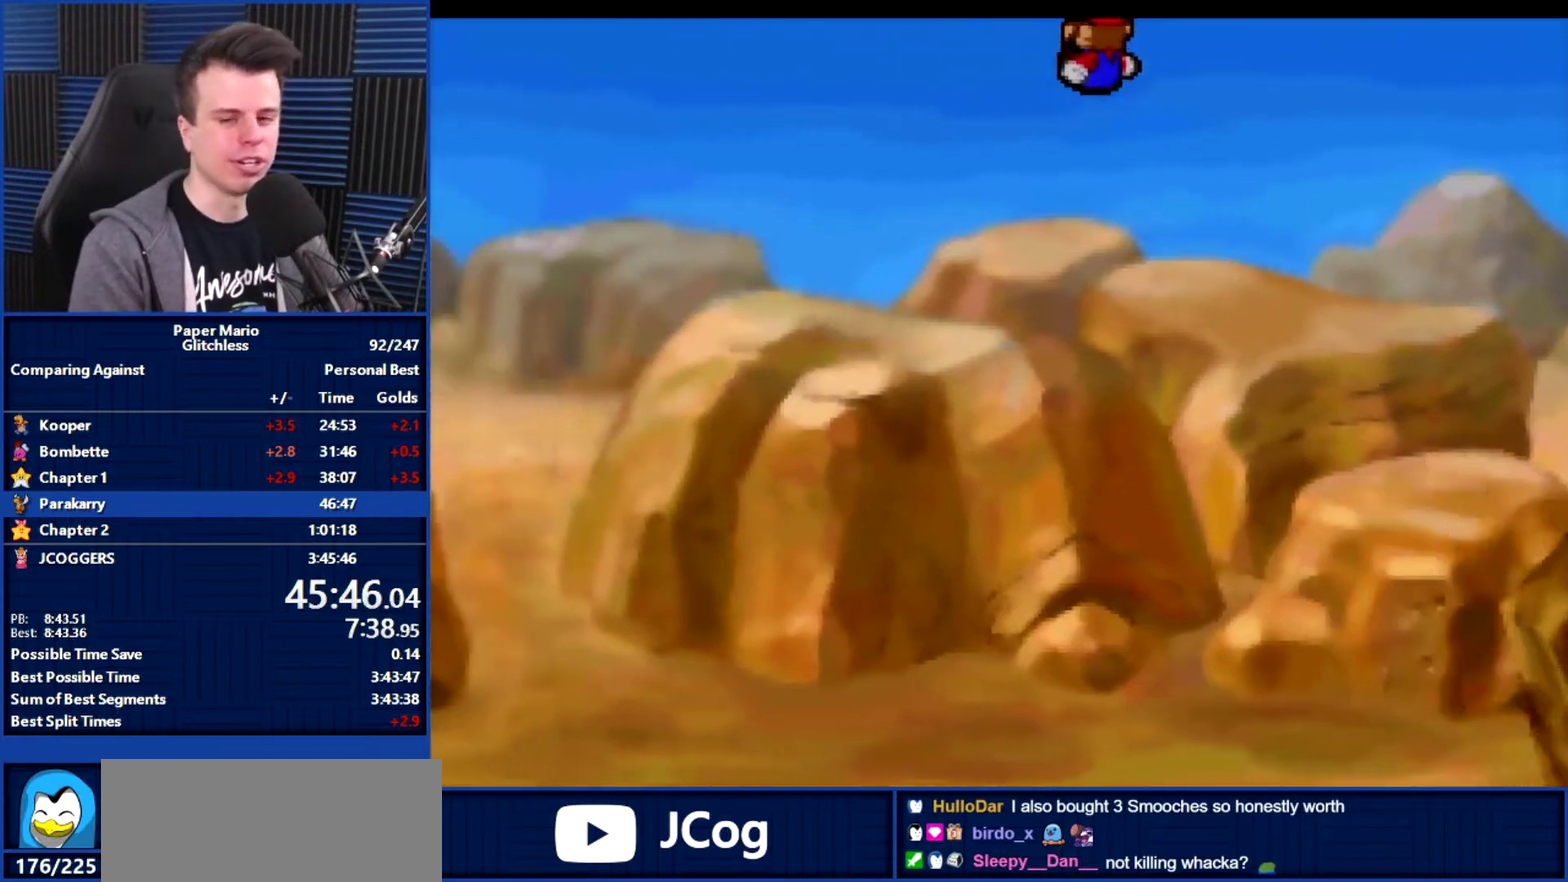
{"buttons": ["B"], "left_stick": "left", "events": [[333, "left_stick", "left"]]}
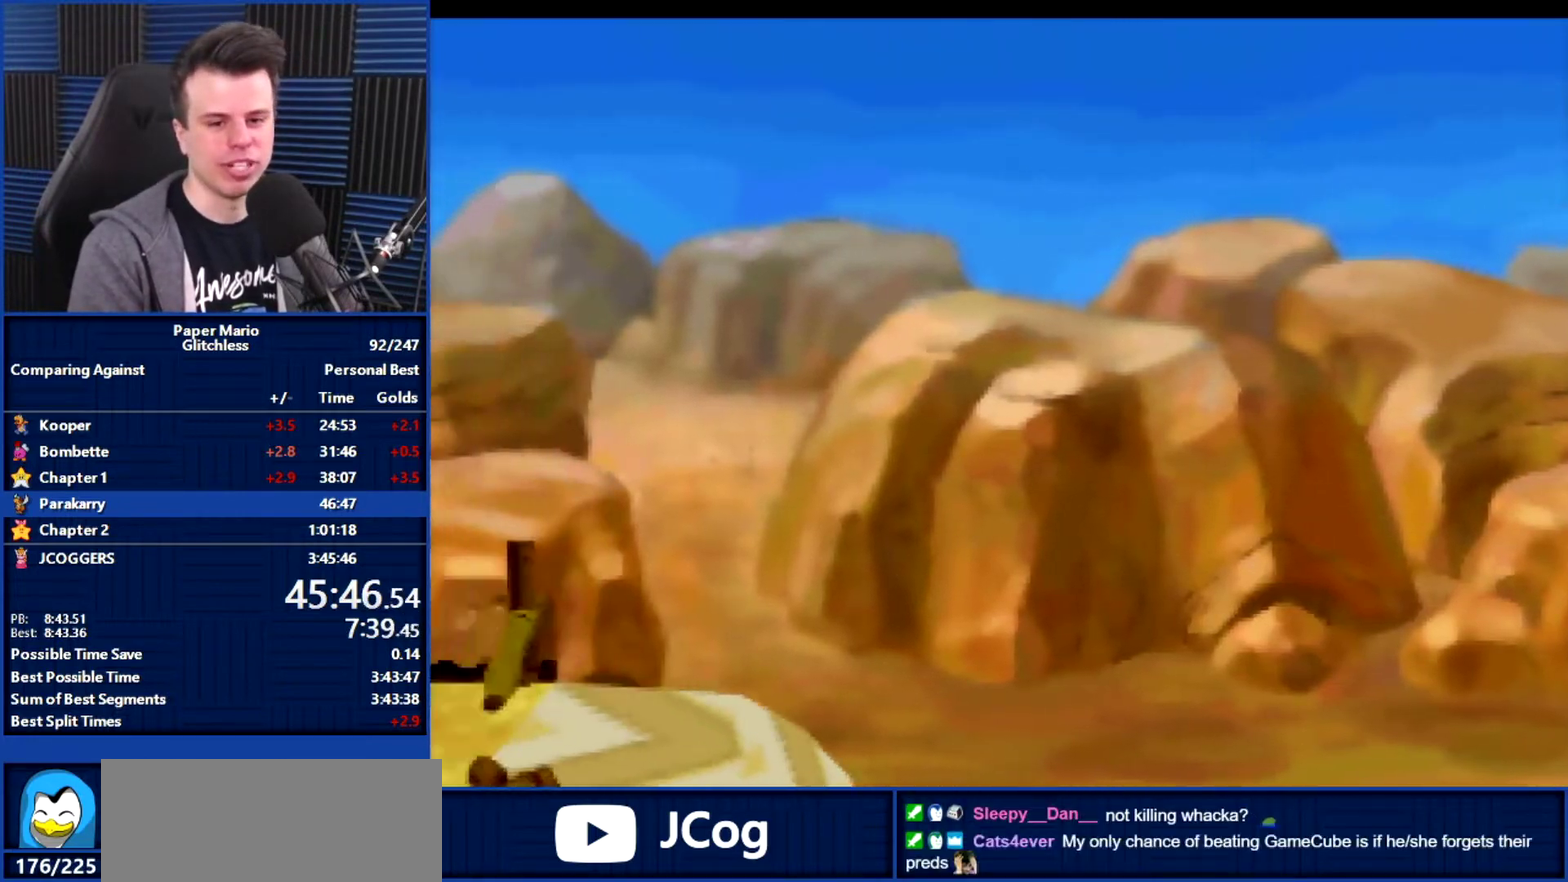
{"buttons": ["B"], "left_stick": "center", "events": [[367, "left_stick", "center"]]}
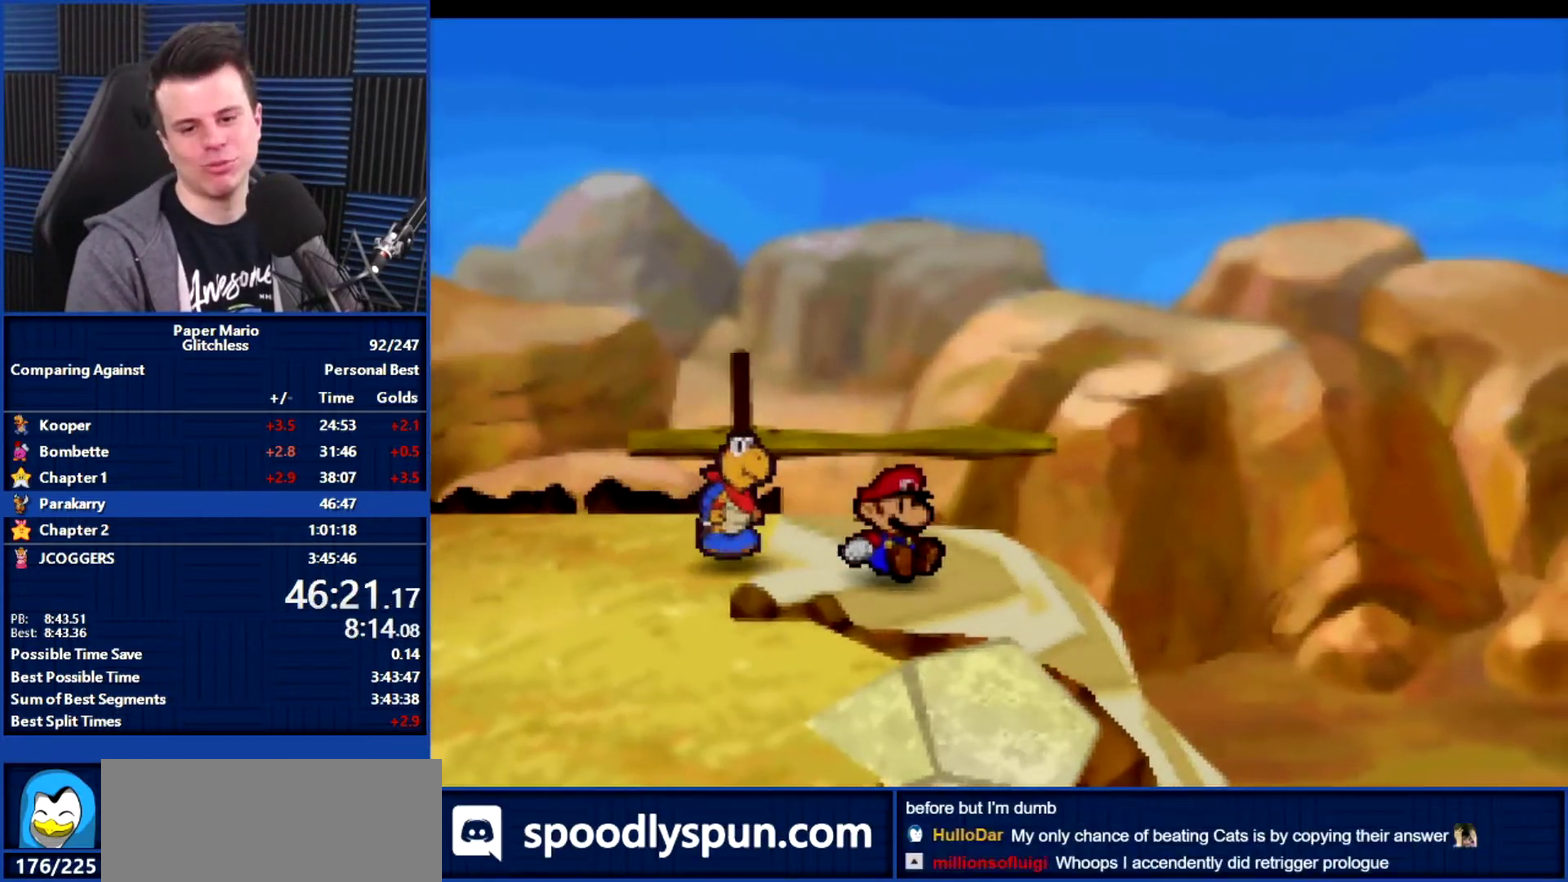
{"buttons": ["B"], "left_stick": "center", "events": []}
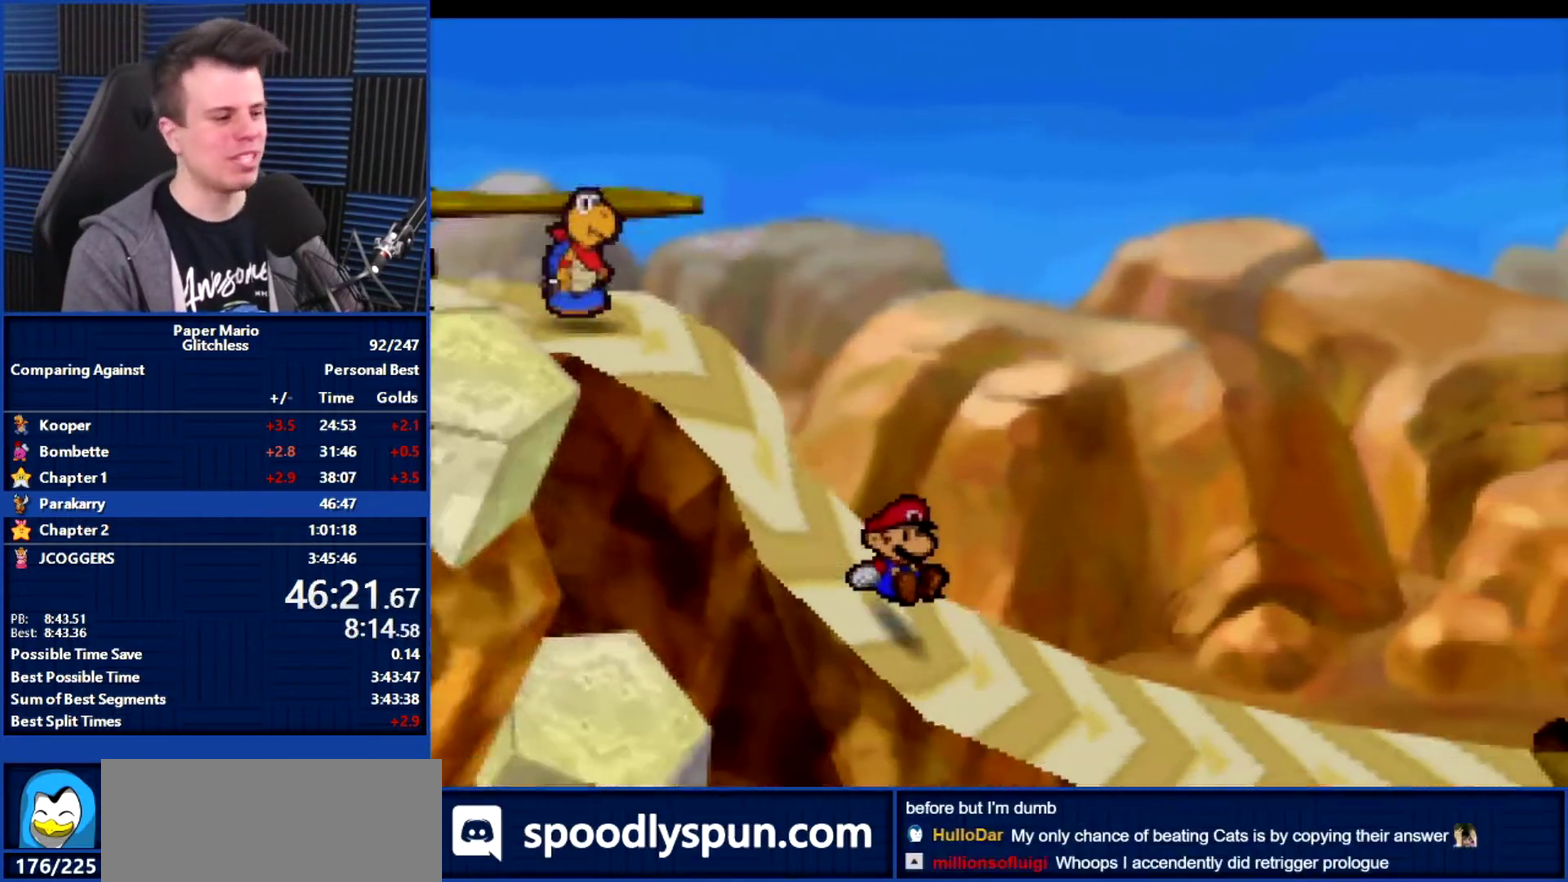
{"buttons": ["B"], "left_stick": "left", "events": [[167, "left_stick", "left"]]}
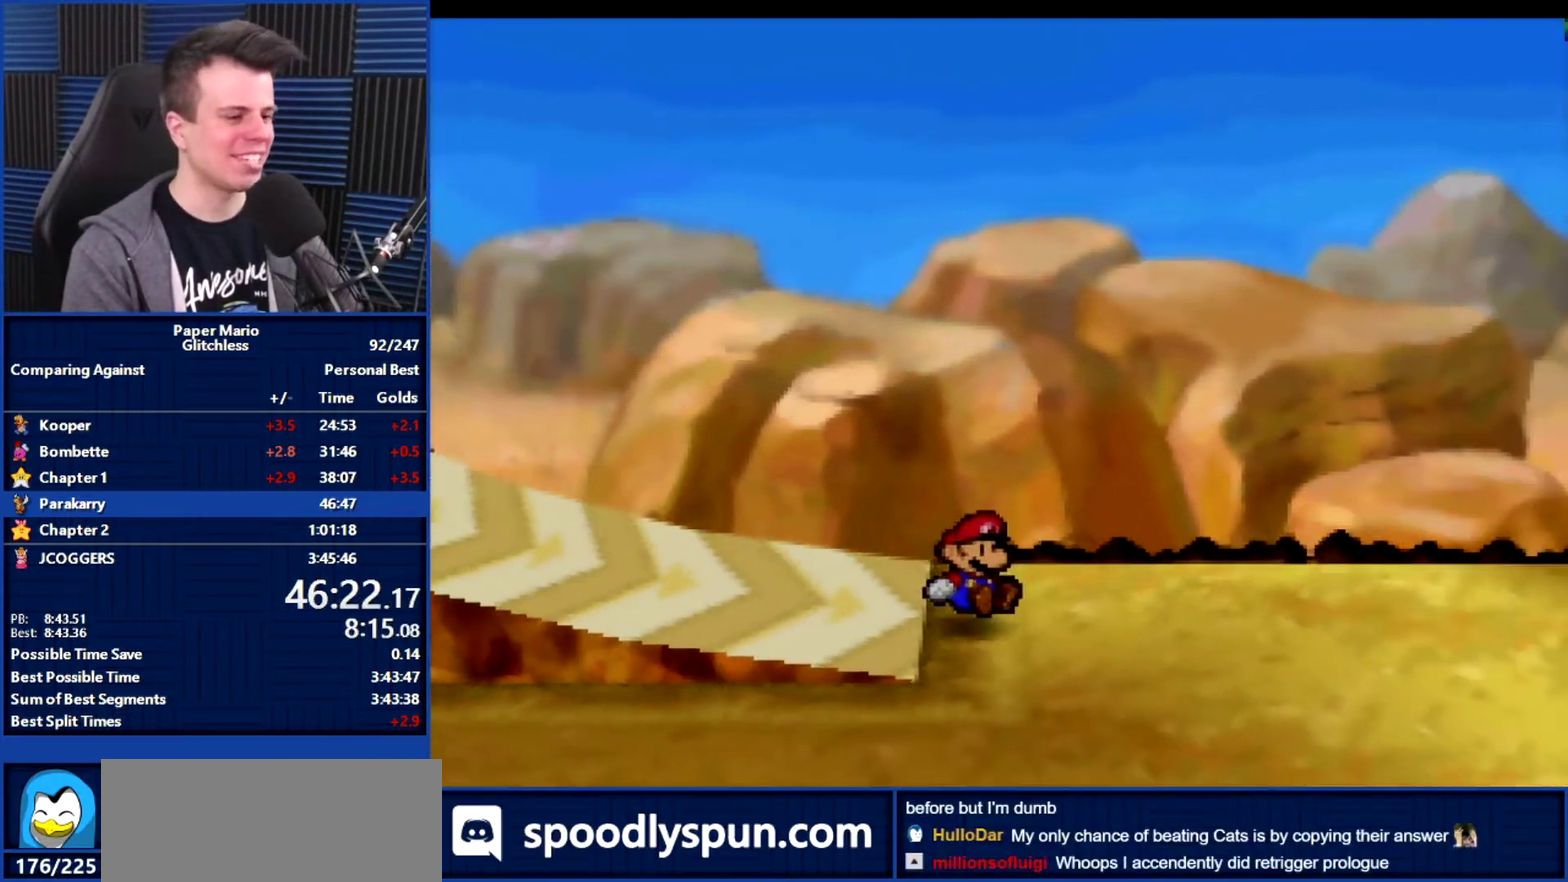
{"buttons": ["B"], "left_stick": "down-left", "events": [[200, "left_stick", "down-left"]]}
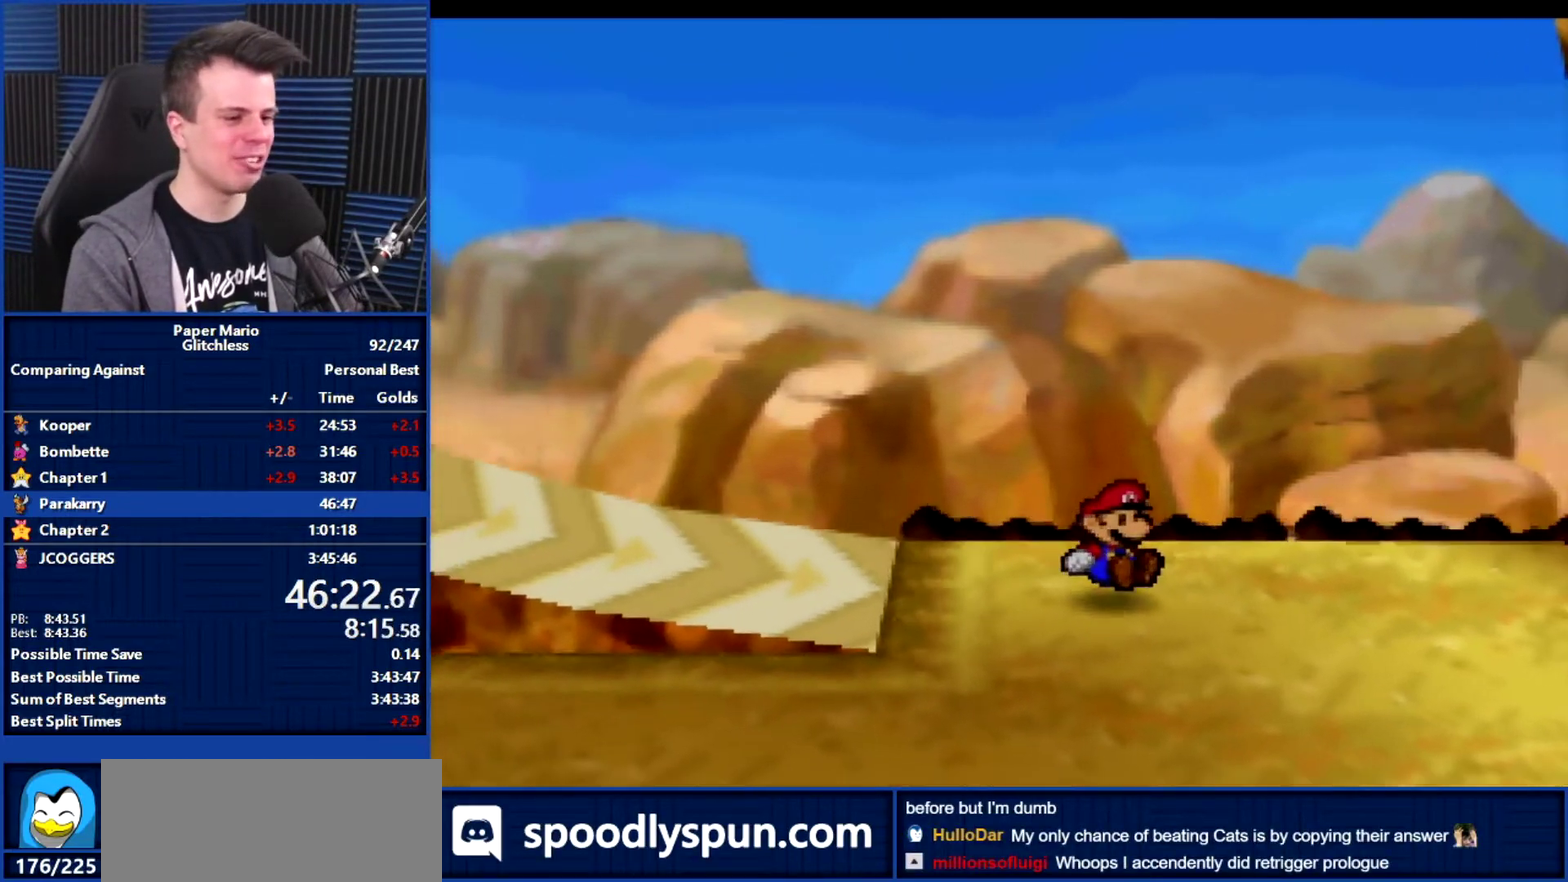
{"buttons": ["L1"], "left_stick": "down-left", "events": [[67, "B", "up"], [67, "L1", "down"], [167, "L1", "up"], [267, "L1", "down"], [367, "L1", "up"], [467, "L1", "down"]]}
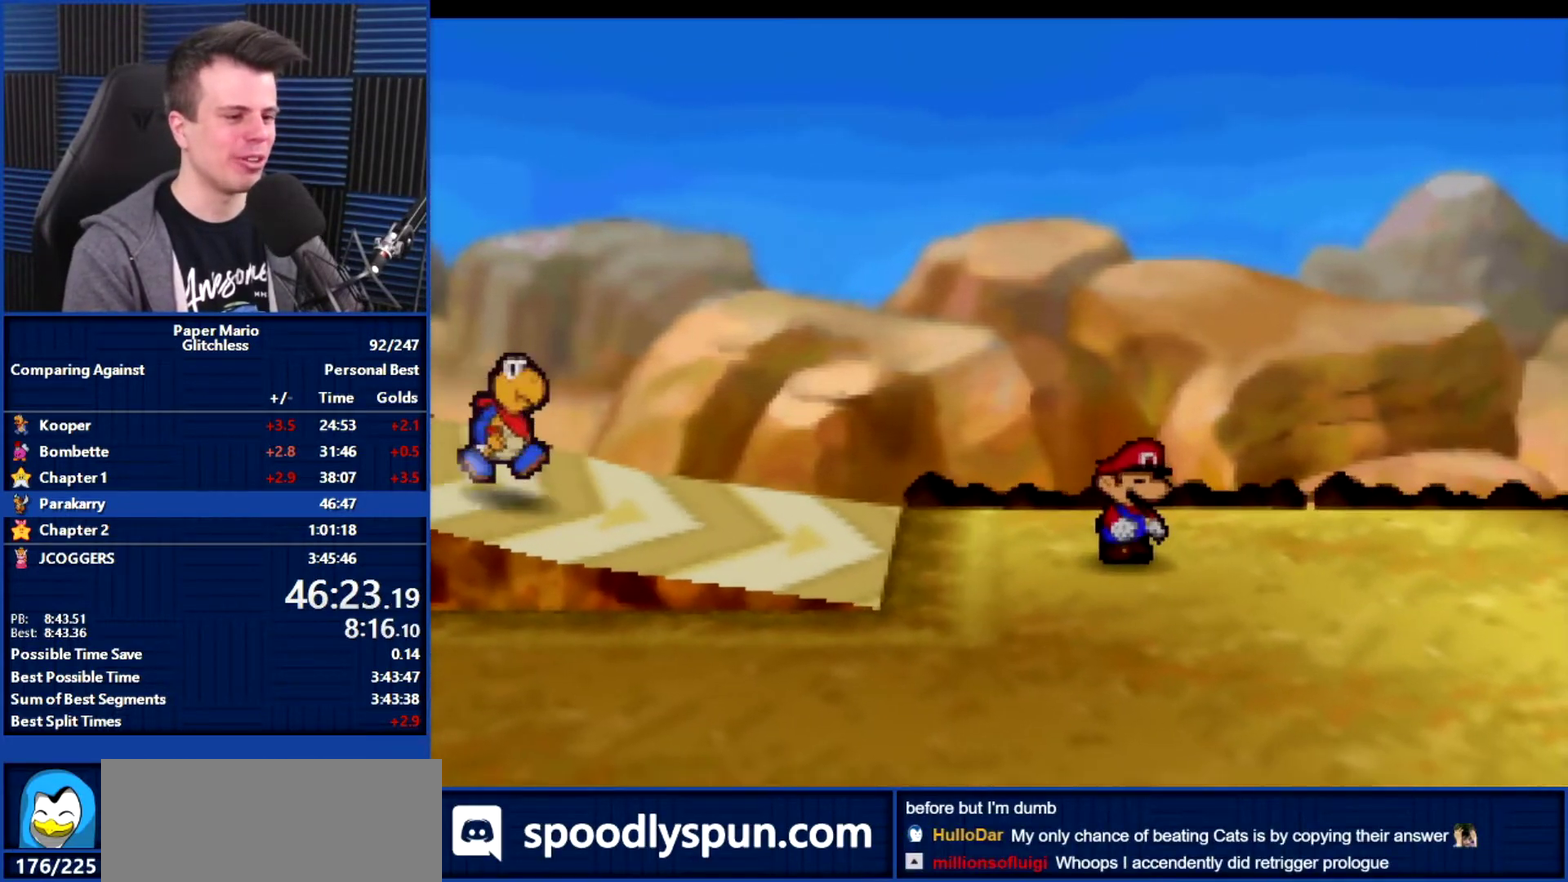
{"buttons": [], "left_stick": "left", "events": [[33, "L1", "up"], [133, "L1", "down"], [233, "L1", "up"], [333, "L1", "down"], [467, "L1", "up"], [500, "left_stick", "left"]]}
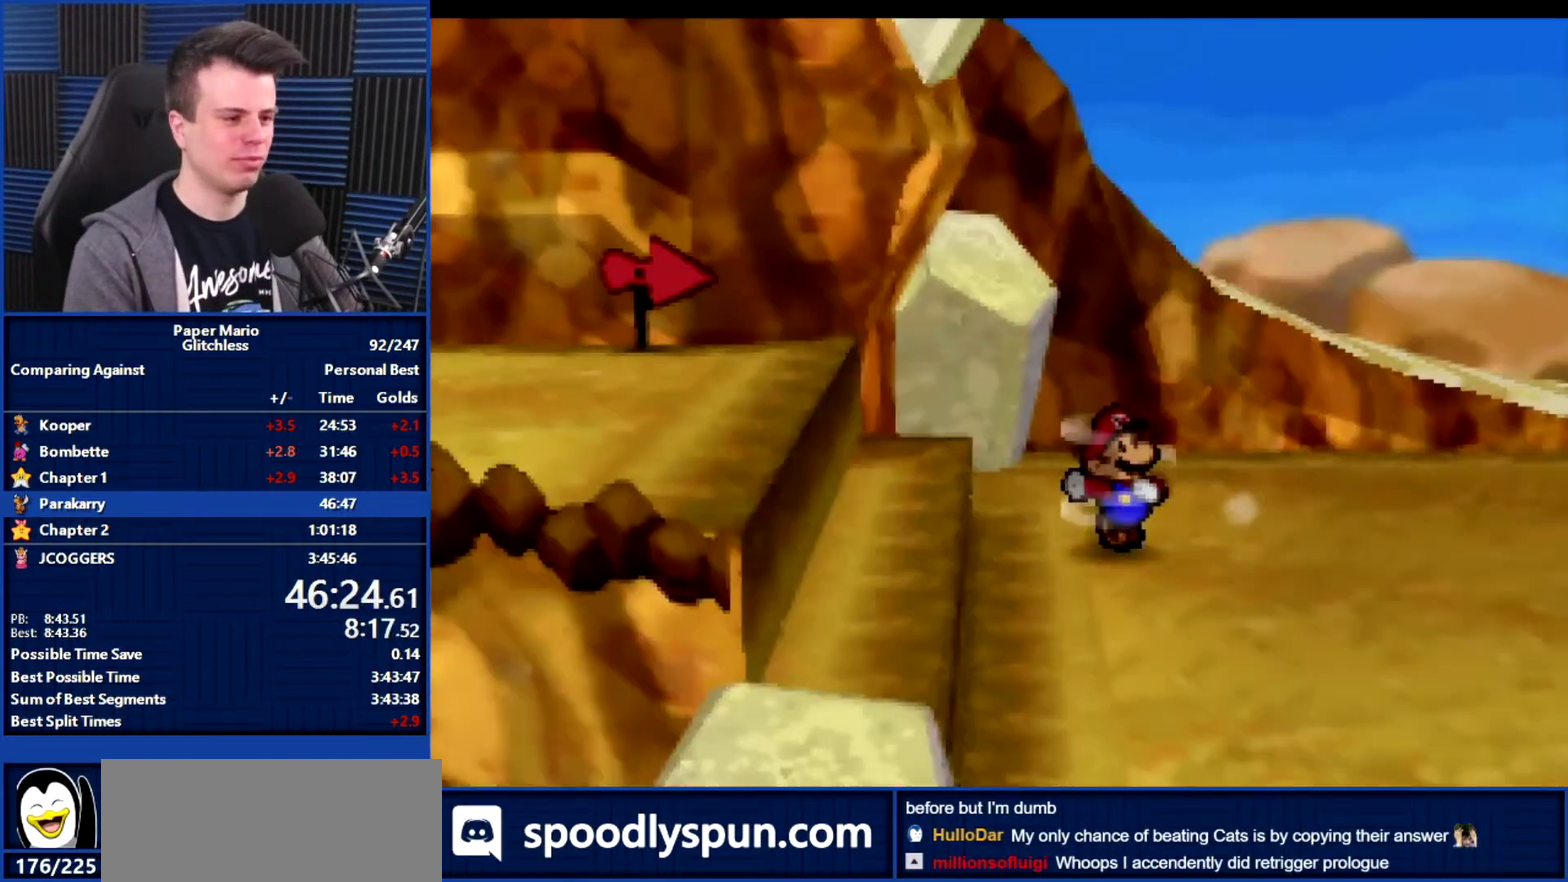
{"buttons": [], "left_stick": "down-left", "events": [[33, "A", "down"], [100, "A", "up"], [100, "left_stick", "down-left"], [333, "A", "down"], [467, "A", "up"]]}
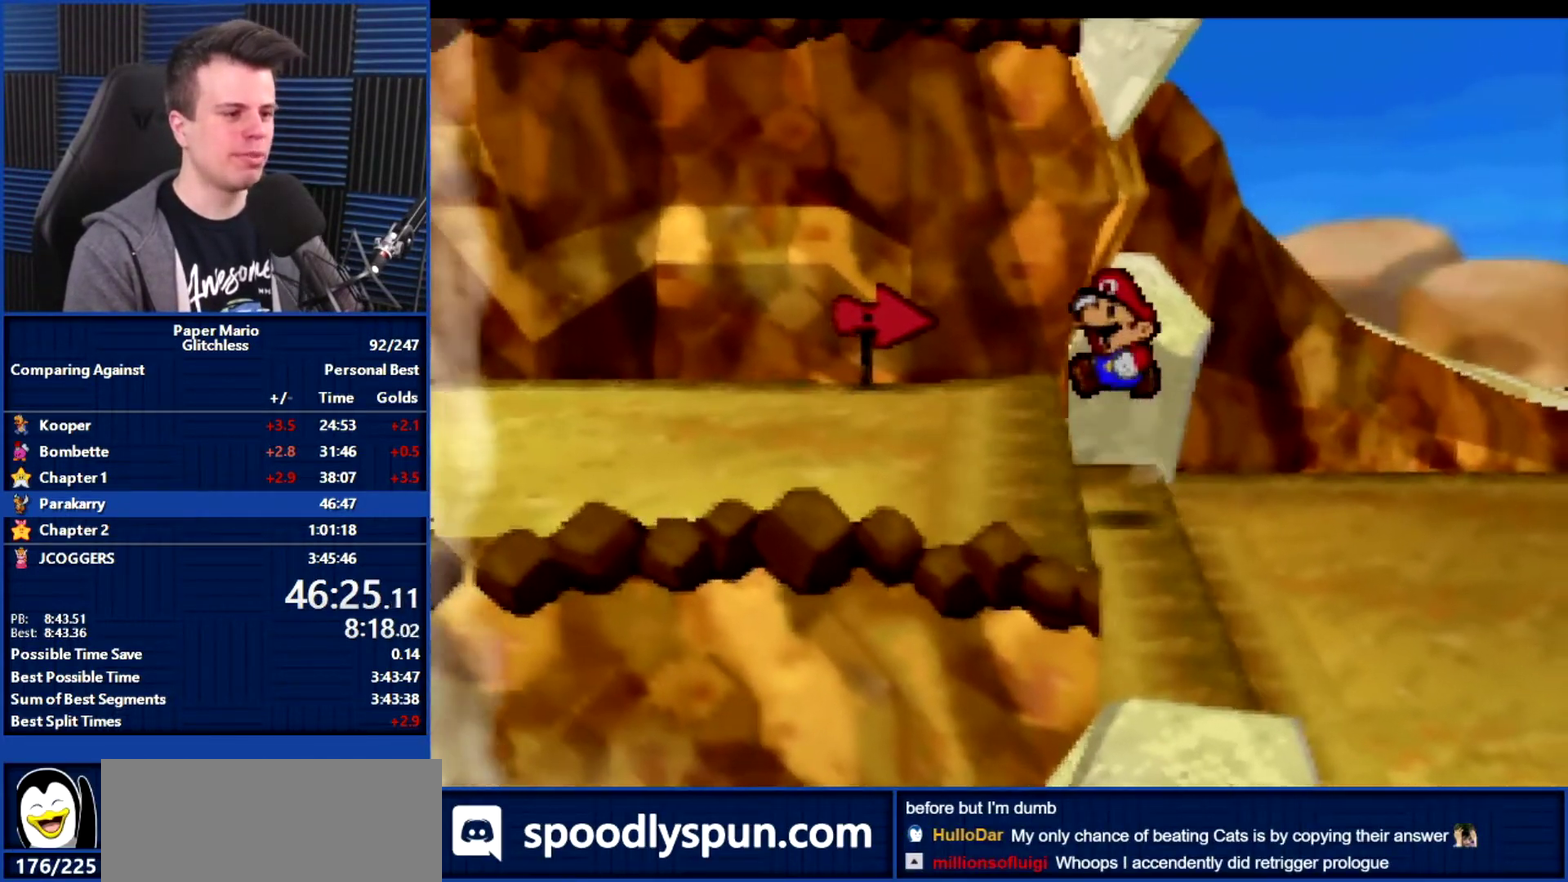
{"buttons": [], "left_stick": "left", "events": [[67, "left_stick", "left"], [100, "L1", "down"], [200, "L1", "up"]]}
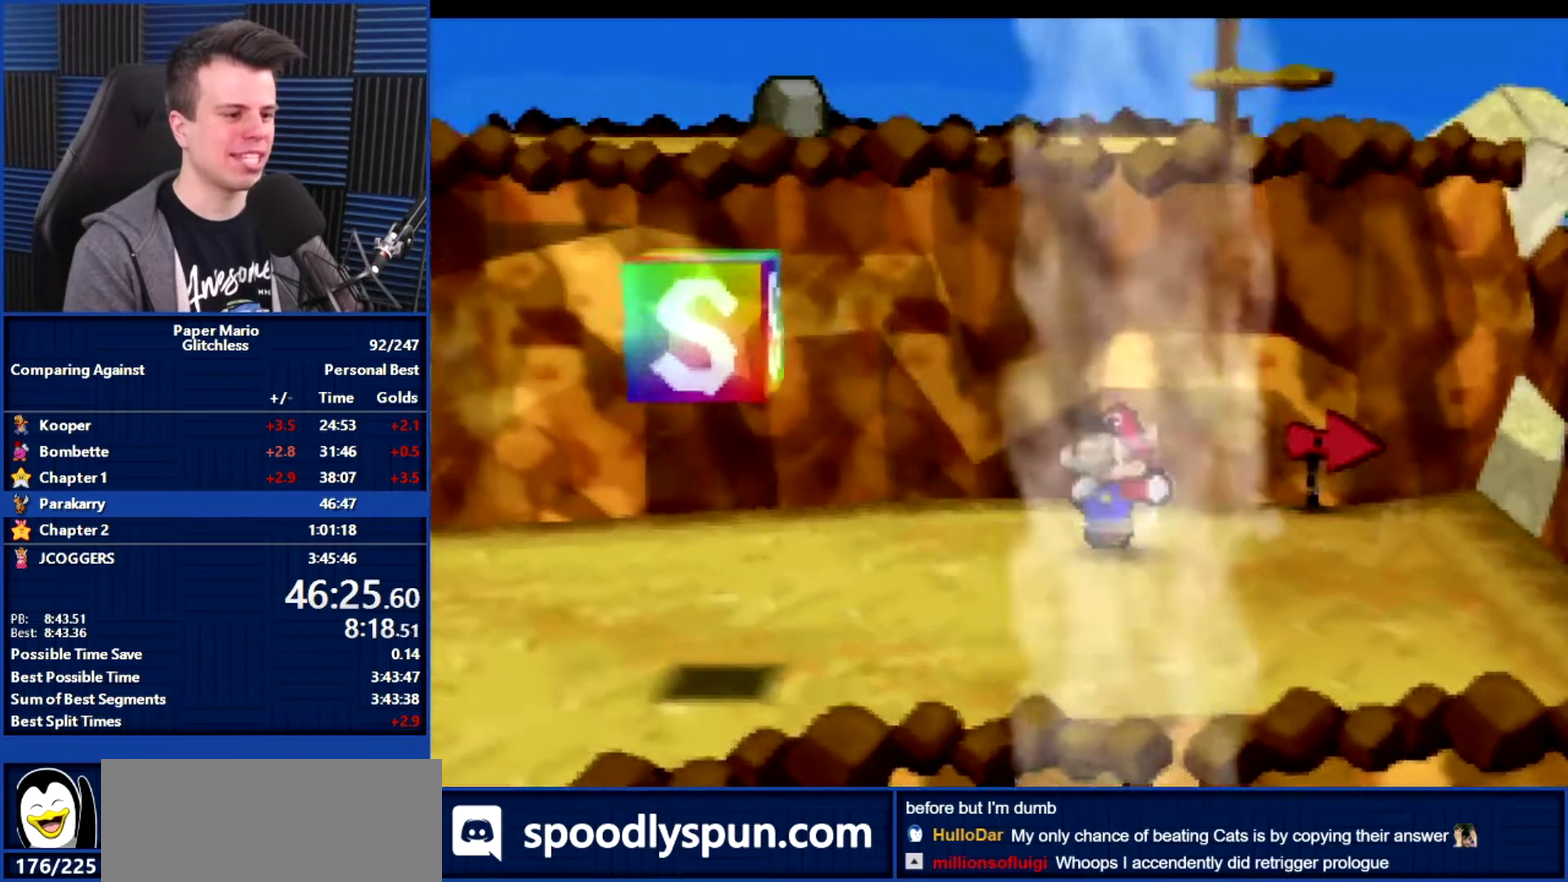
{"buttons": [], "left_stick": "left", "events": [[300, "A", "down"], [367, "A", "up"]]}
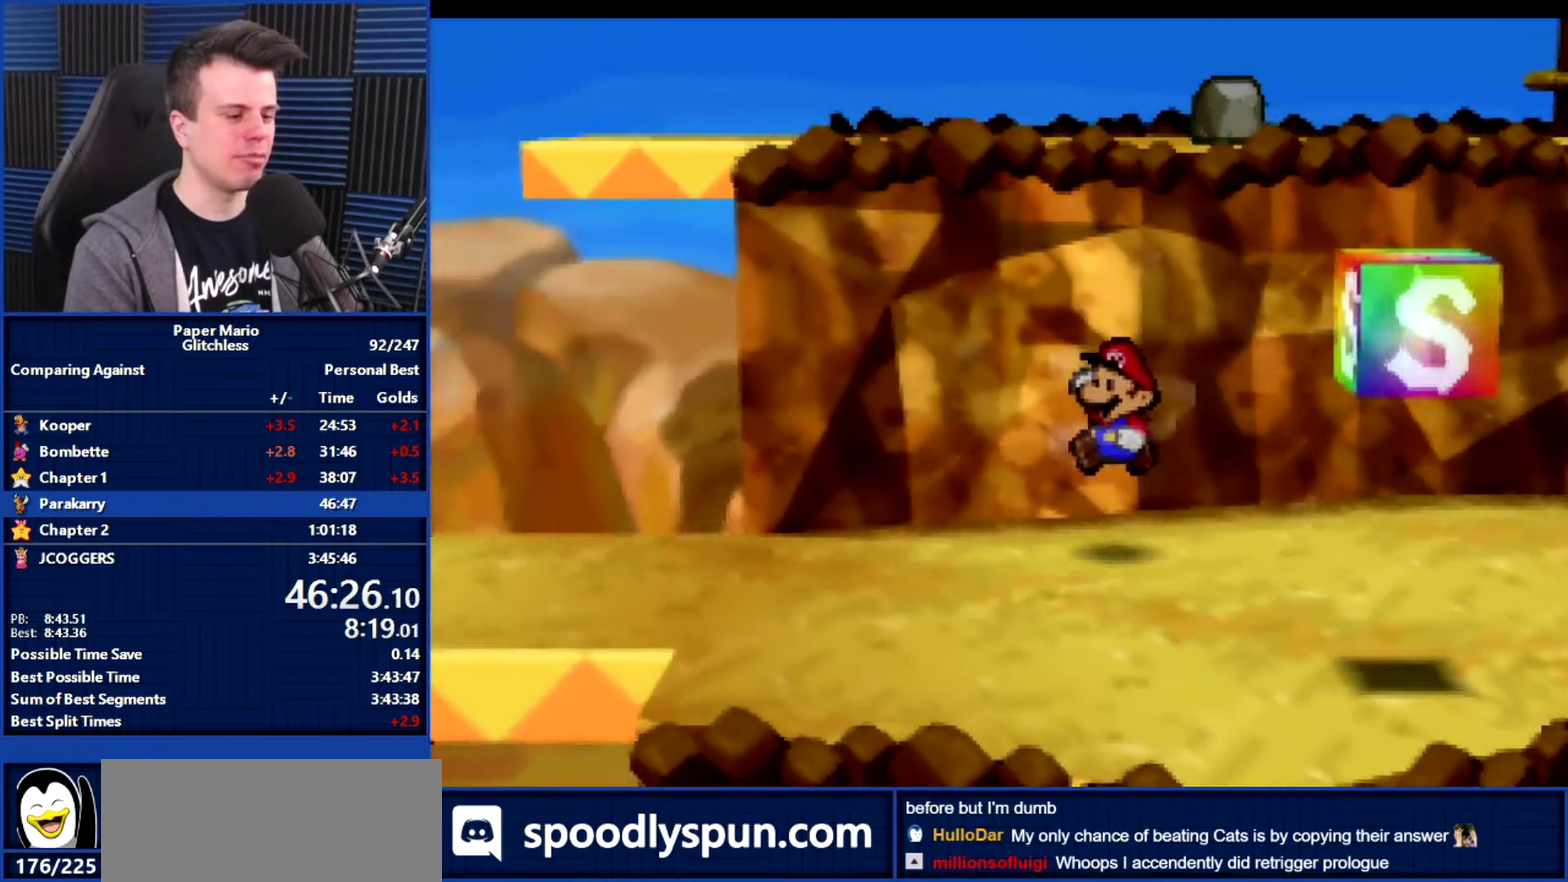
{"buttons": ["L1"], "left_stick": "left", "events": [[200, "L1", "down"], [300, "L1", "up"], [433, "L1", "down"]]}
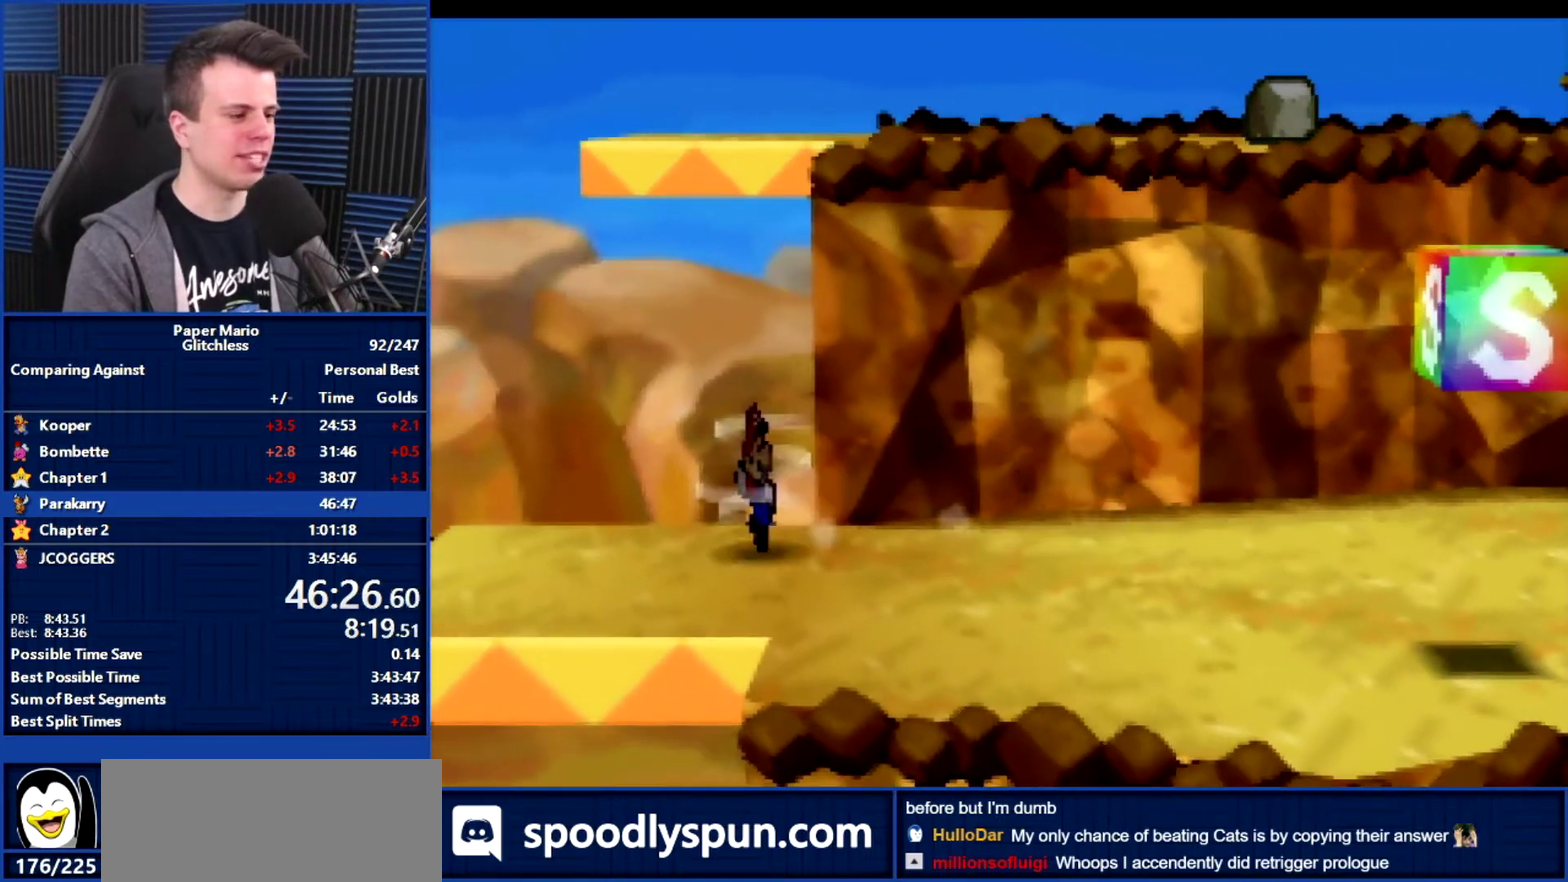
{"buttons": ["L1"], "left_stick": "right", "events": [[33, "L1", "up"], [33, "left_stick", "center"], [233, "left_stick", "up-right"], [300, "B", "down"], [300, "left_stick", "center"], [367, "B", "up"], [367, "left_stick", "right"], [500, "L1", "down"]]}
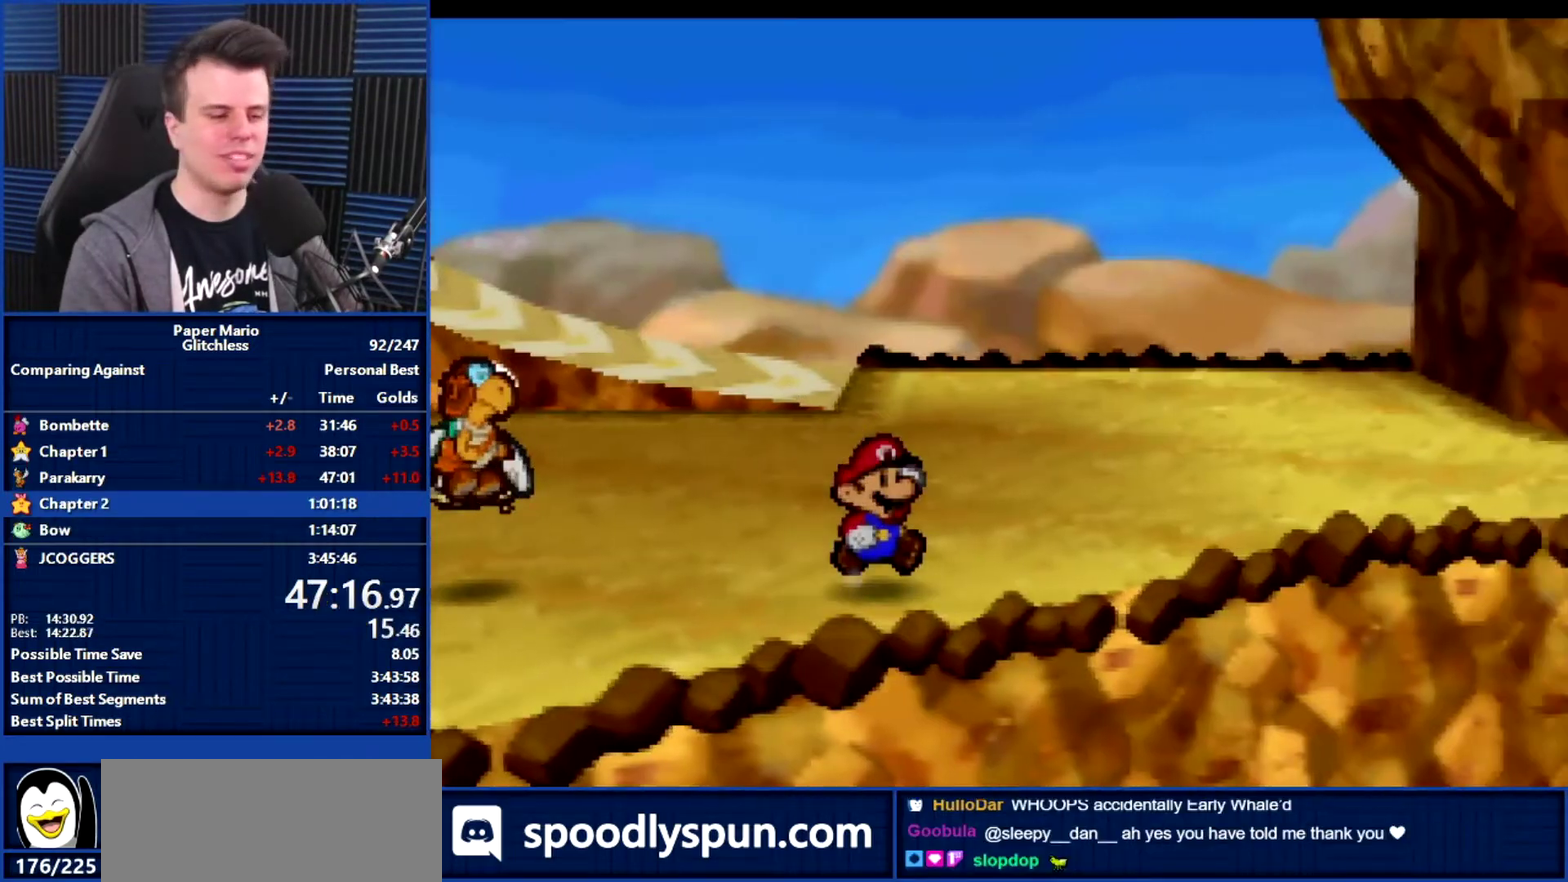
{"buttons": [], "left_stick": "right", "events": [[100, "L1", "up"], [200, "L1", "down"], [267, "L1", "up"], [400, "L1", "down"], [467, "L1", "up"]]}
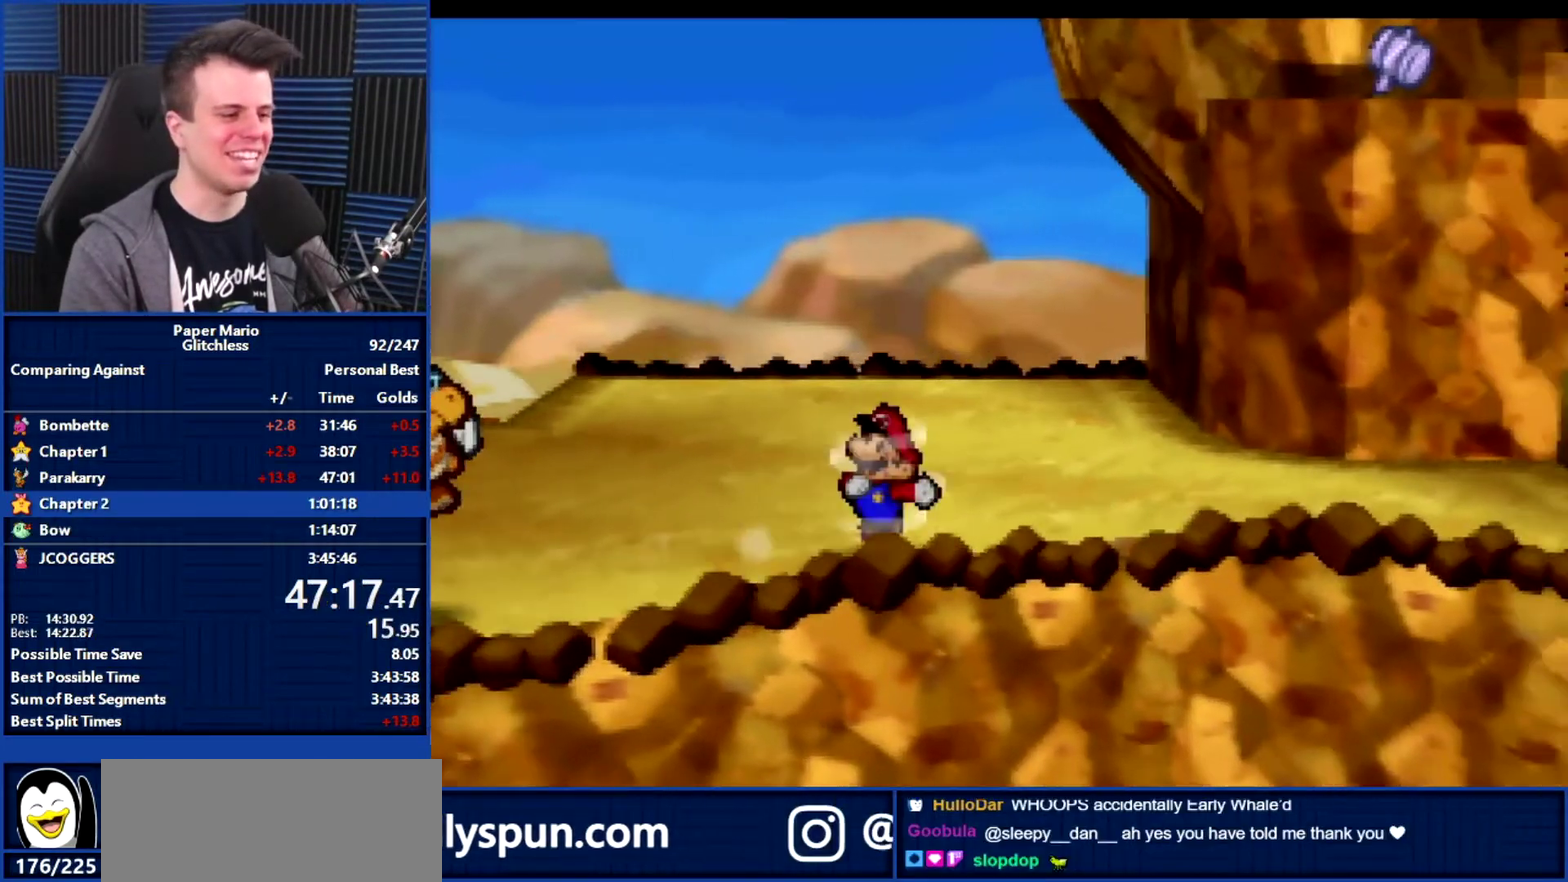
{"buttons": [], "left_stick": "right", "events": [[100, "L1", "down"], [200, "L1", "up"], [300, "L1", "down"], [367, "L1", "up"]]}
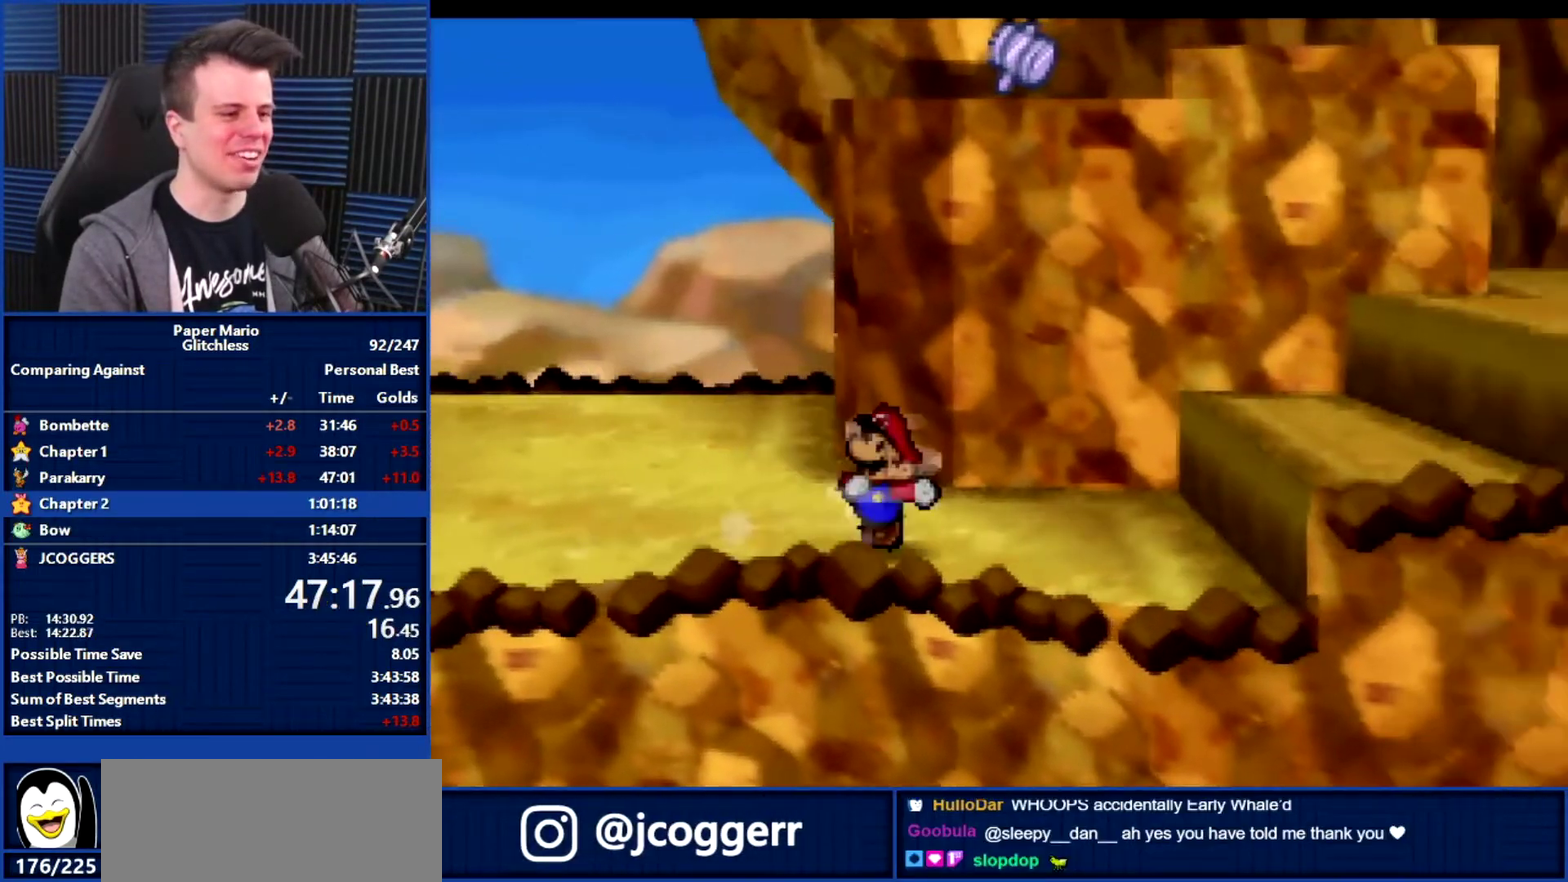
{"buttons": [], "left_stick": "right", "events": [[33, "L1", "down"], [100, "L1", "up"], [167, "A", "down"], [333, "A", "up"]]}
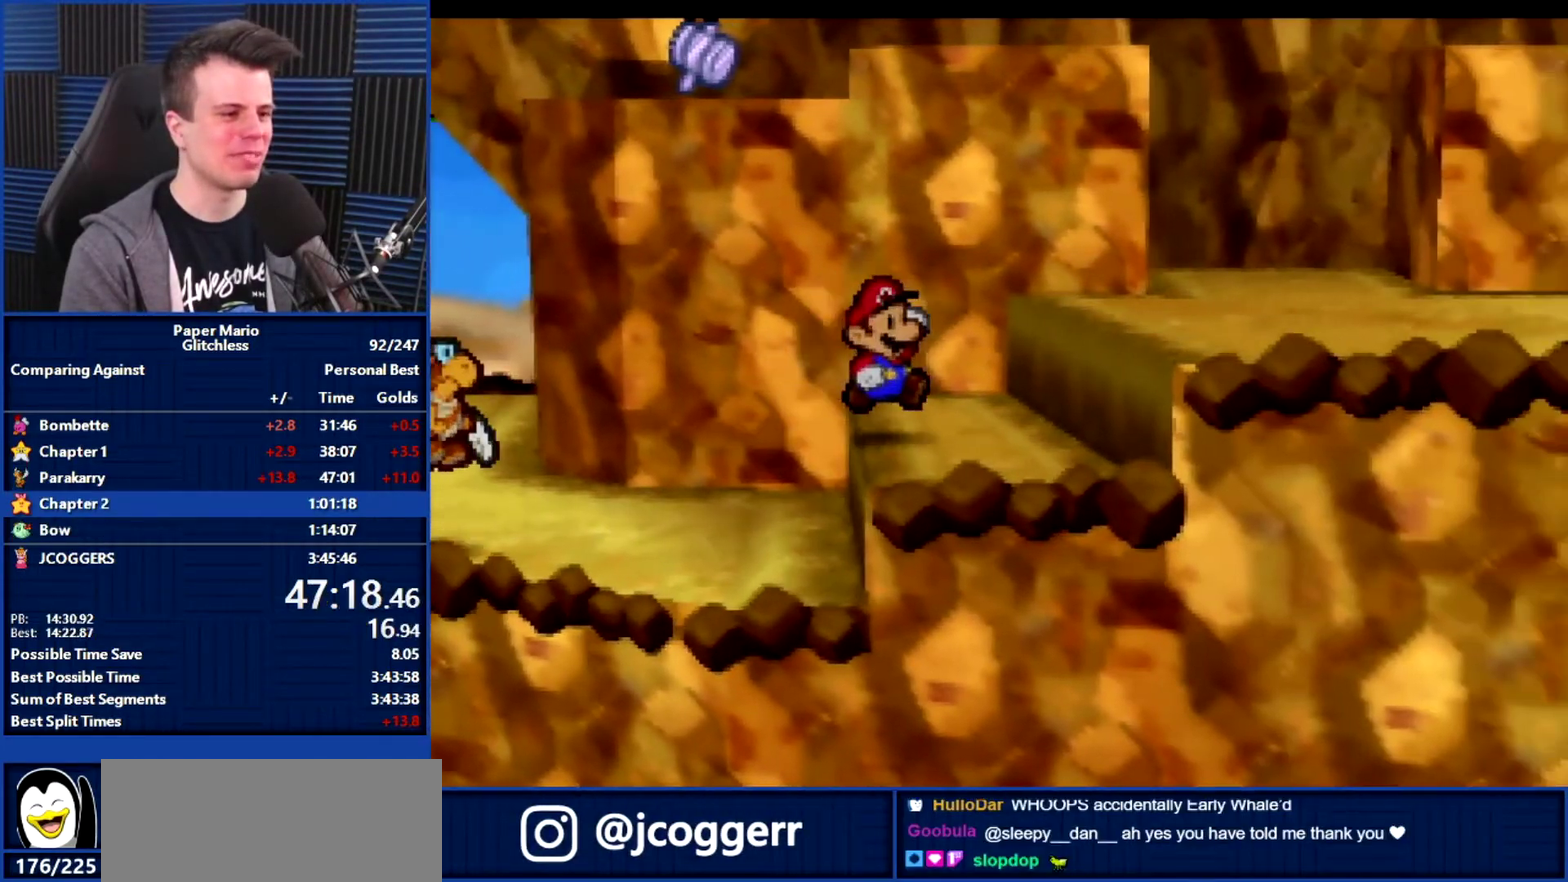
{"buttons": [], "left_stick": "right", "events": [[67, "A", "down"], [233, "A", "up"]]}
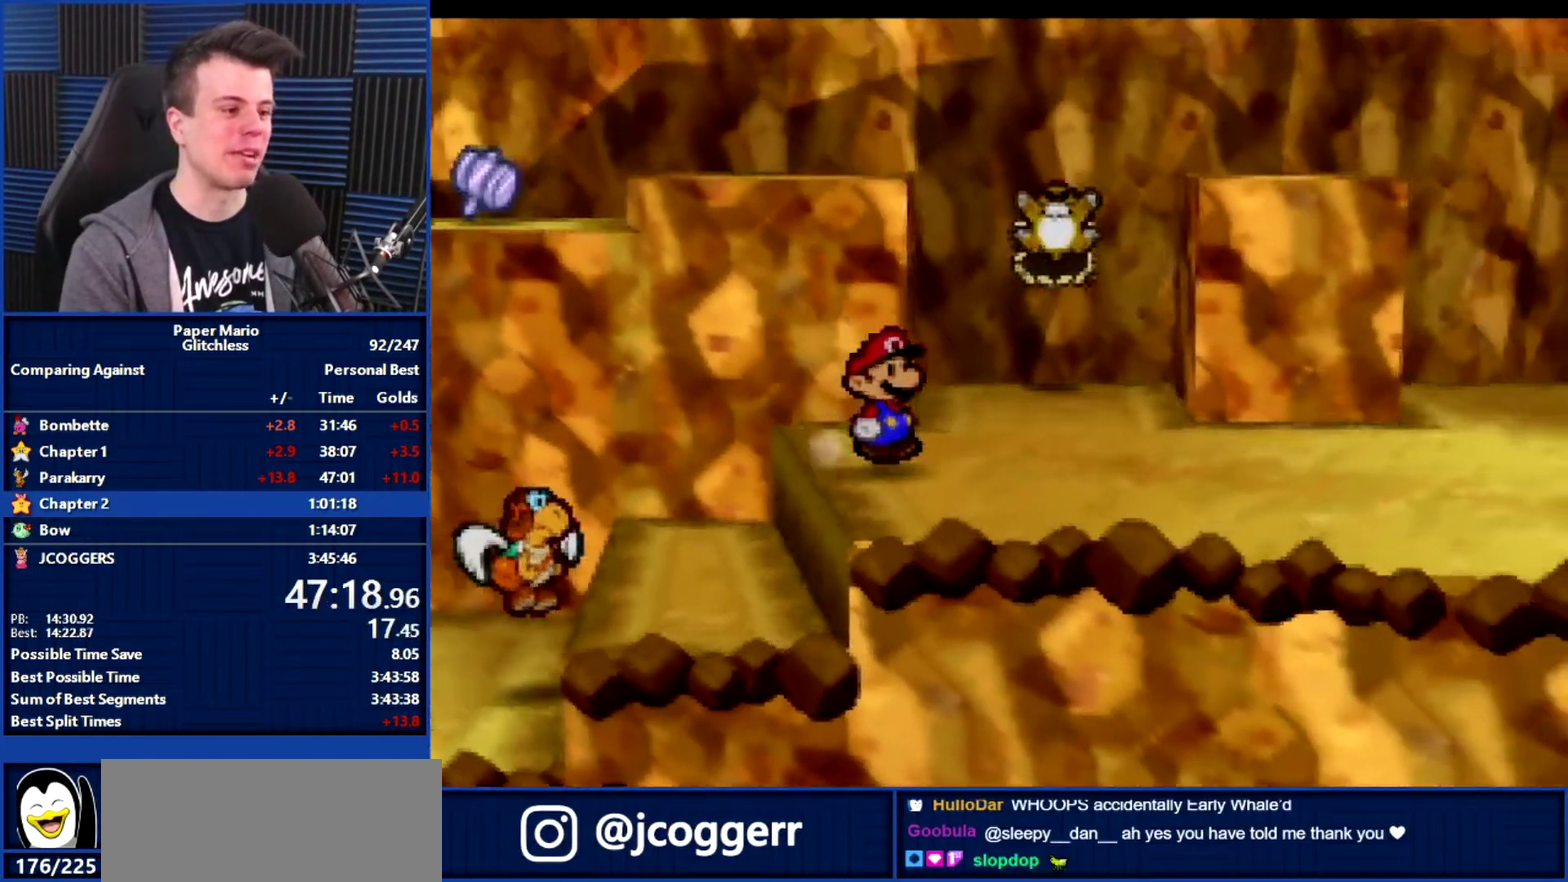
{"buttons": [], "left_stick": "right", "events": [[33, "L1", "down"], [100, "L1", "up"]]}
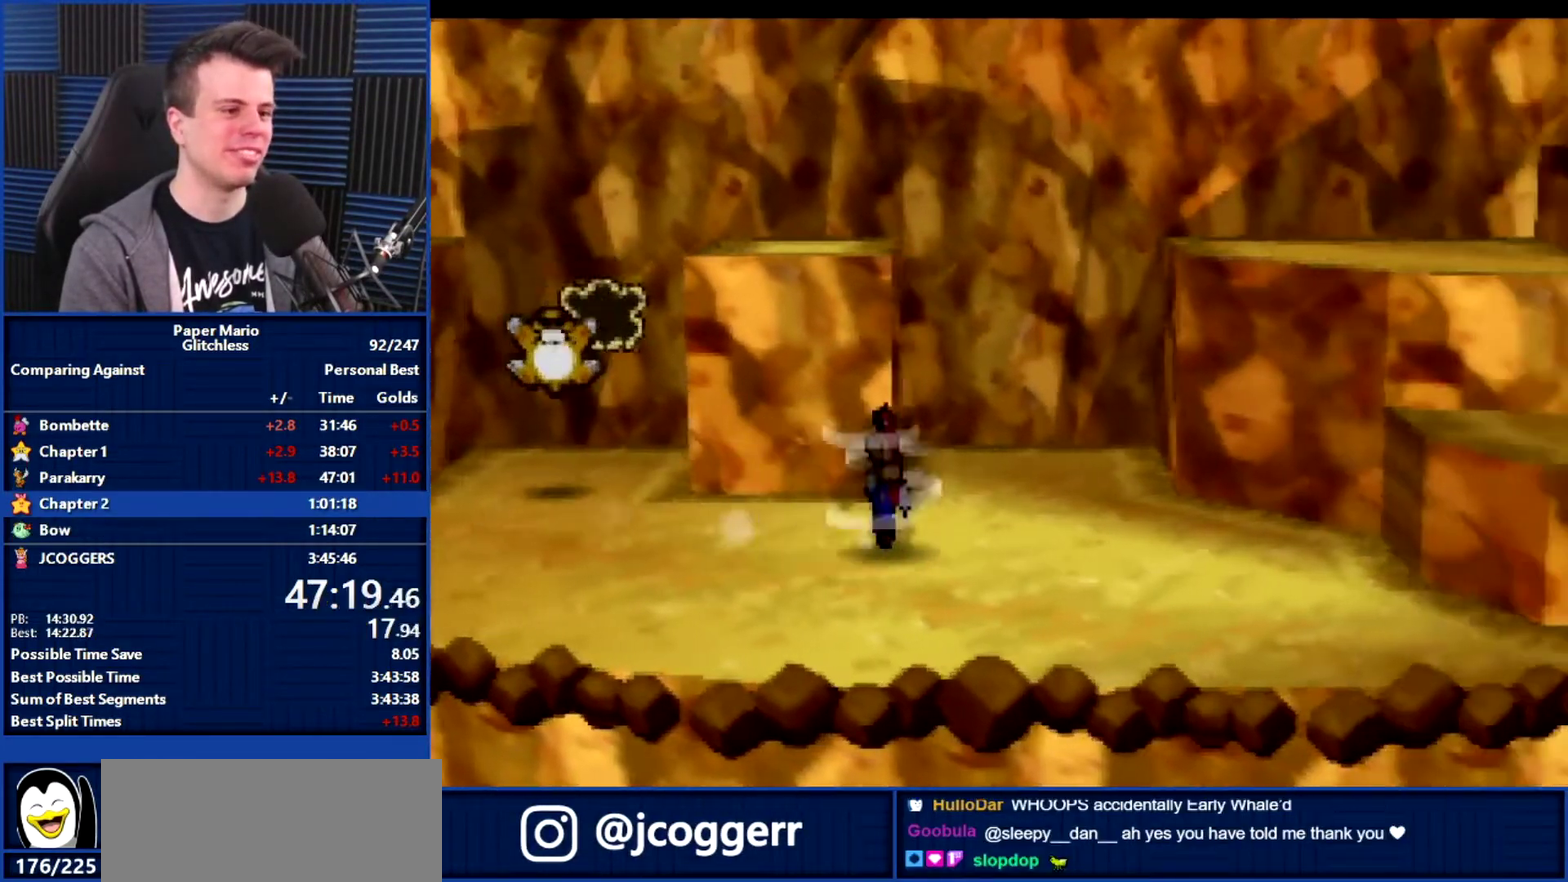
{"buttons": [], "left_stick": "left", "events": [[233, "left_stick", "left"], [367, "L1", "down"], [467, "L1", "up"]]}
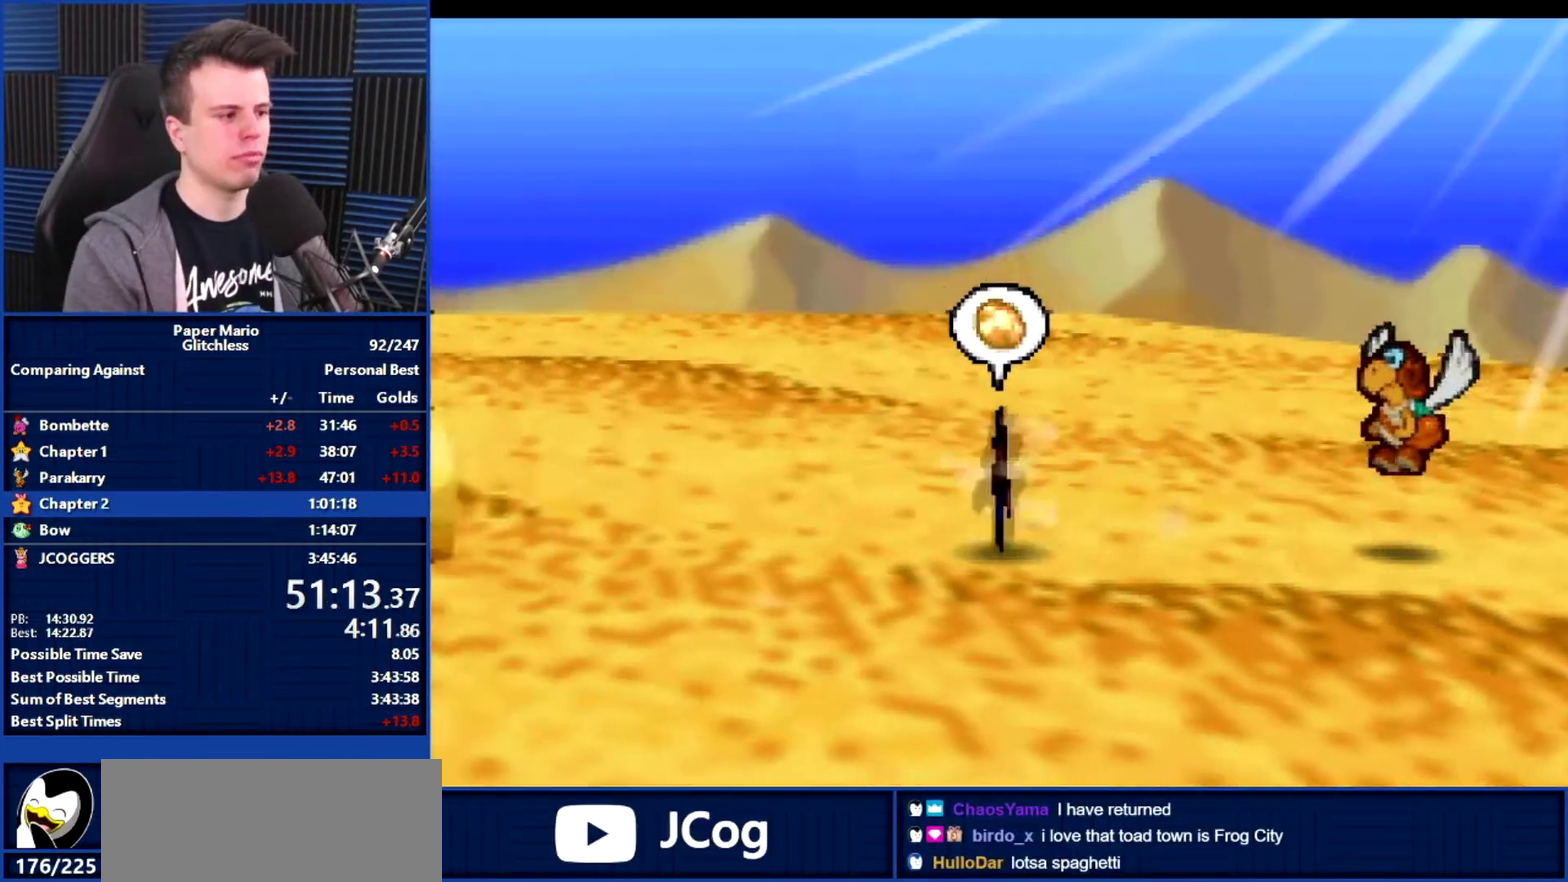
{"buttons": [], "left_stick": "left", "events": []}
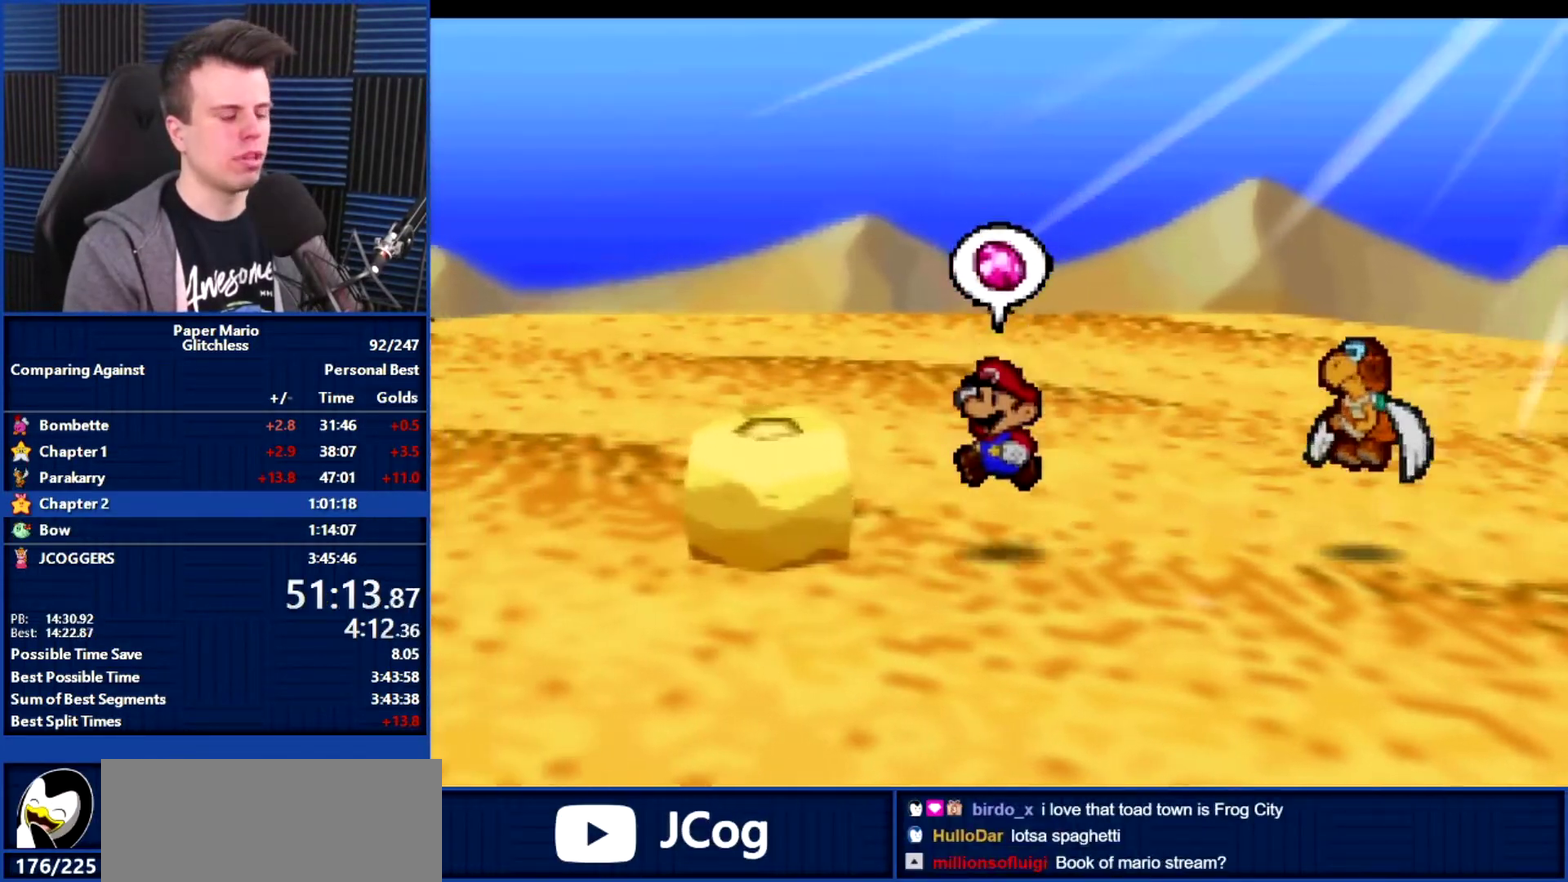
{"buttons": ["A"], "left_stick": "center", "events": [[167, "A", "down"], [200, "left_stick", "center"], [367, "A", "up"], [433, "A", "down"]]}
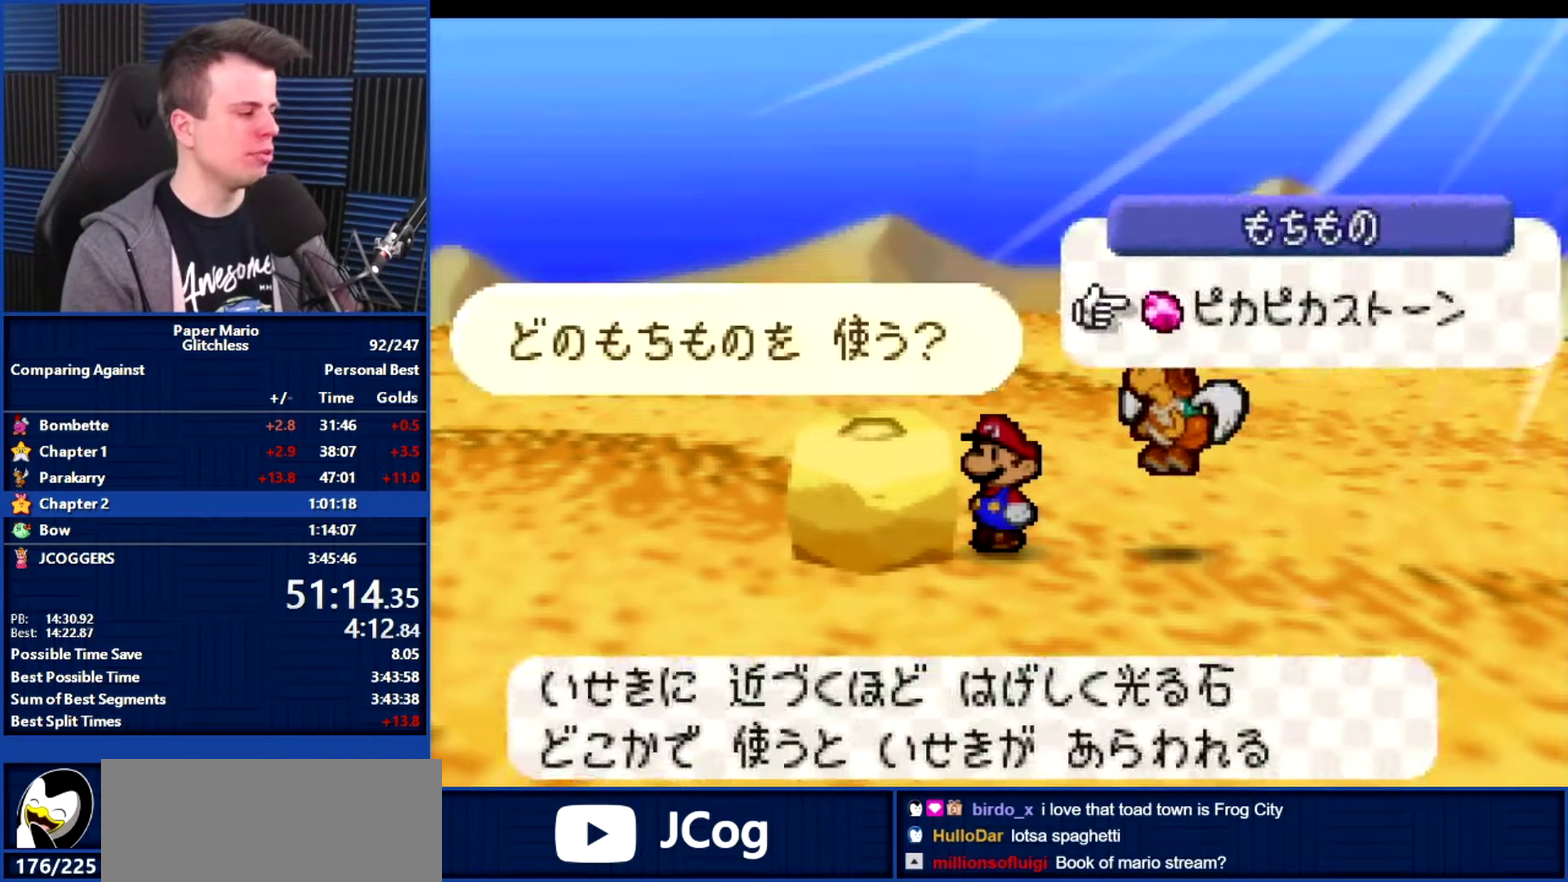
{"buttons": ["B"], "left_stick": "center", "events": [[33, "A", "up"], [133, "A", "down"], [200, "A", "up"], [300, "B", "down"]]}
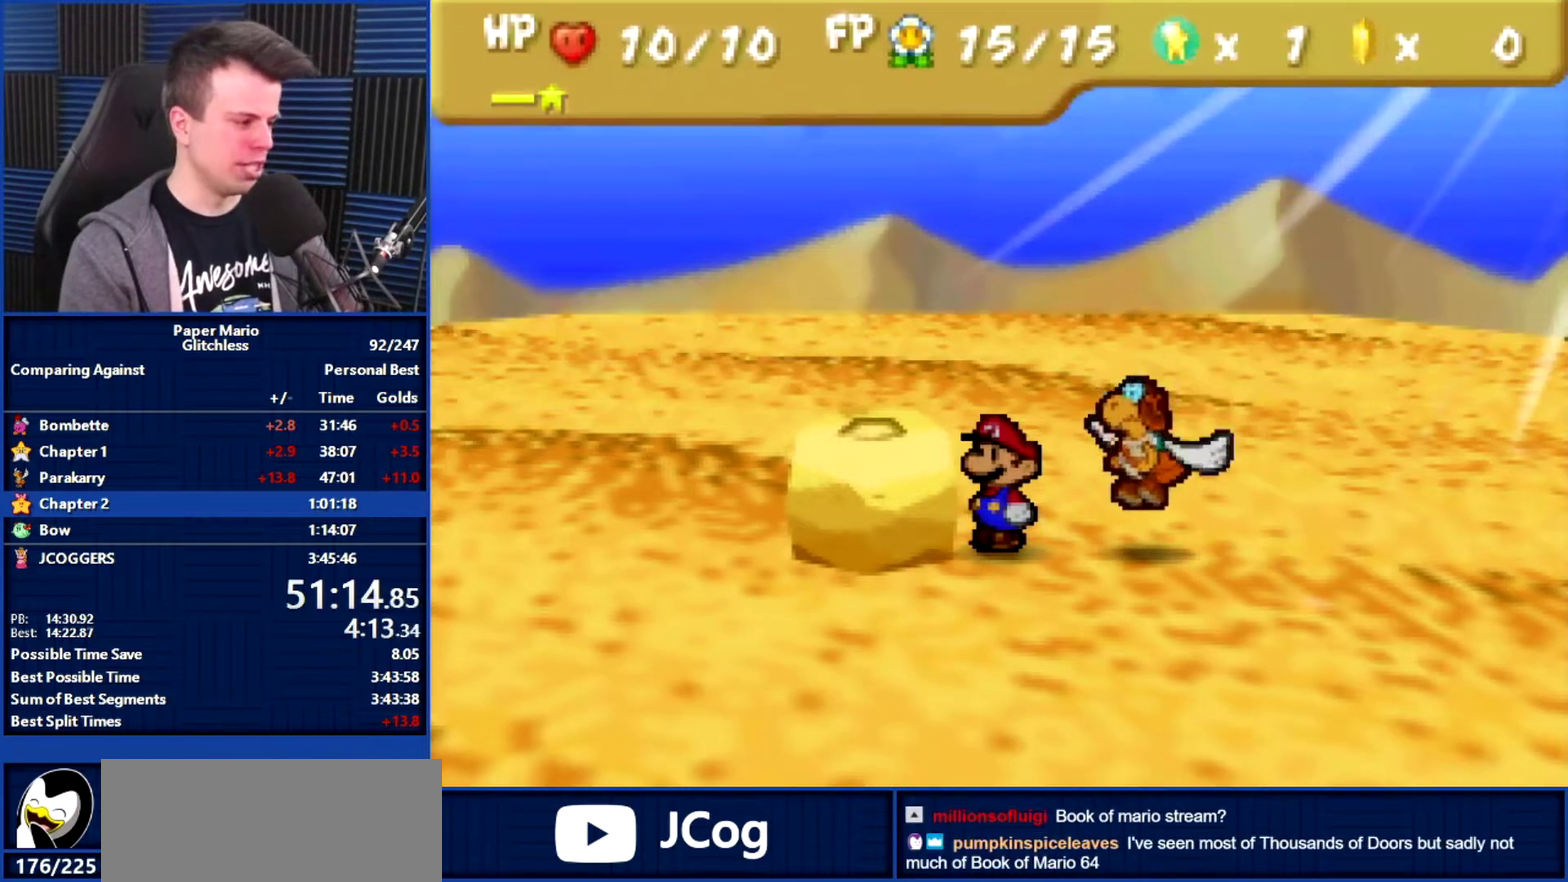
{"buttons": ["B"], "left_stick": "center", "events": []}
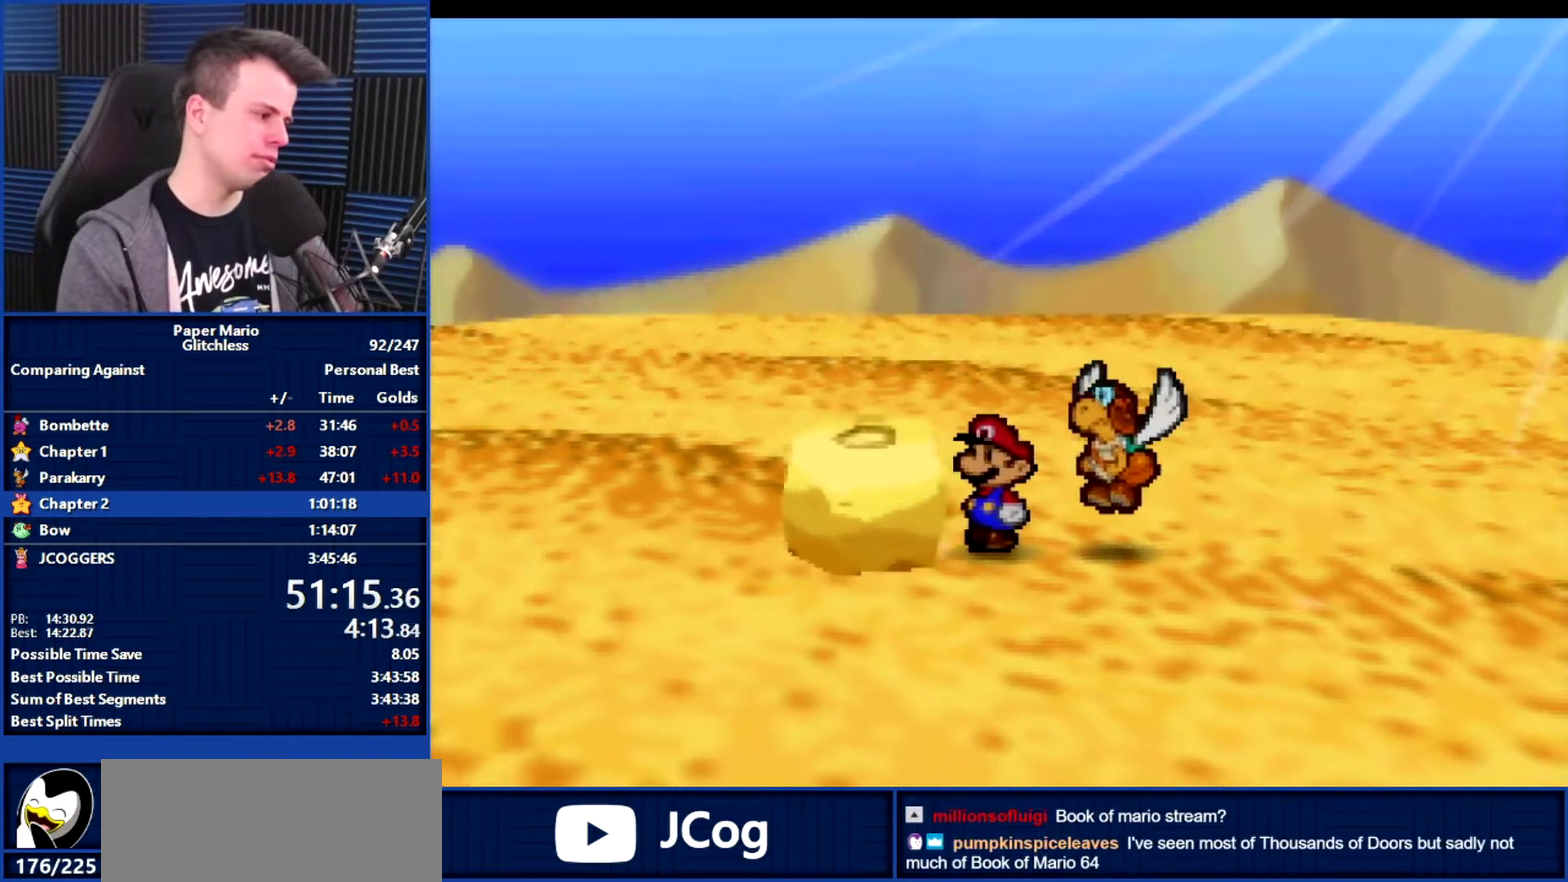
{"buttons": ["B"], "left_stick": "center", "events": []}
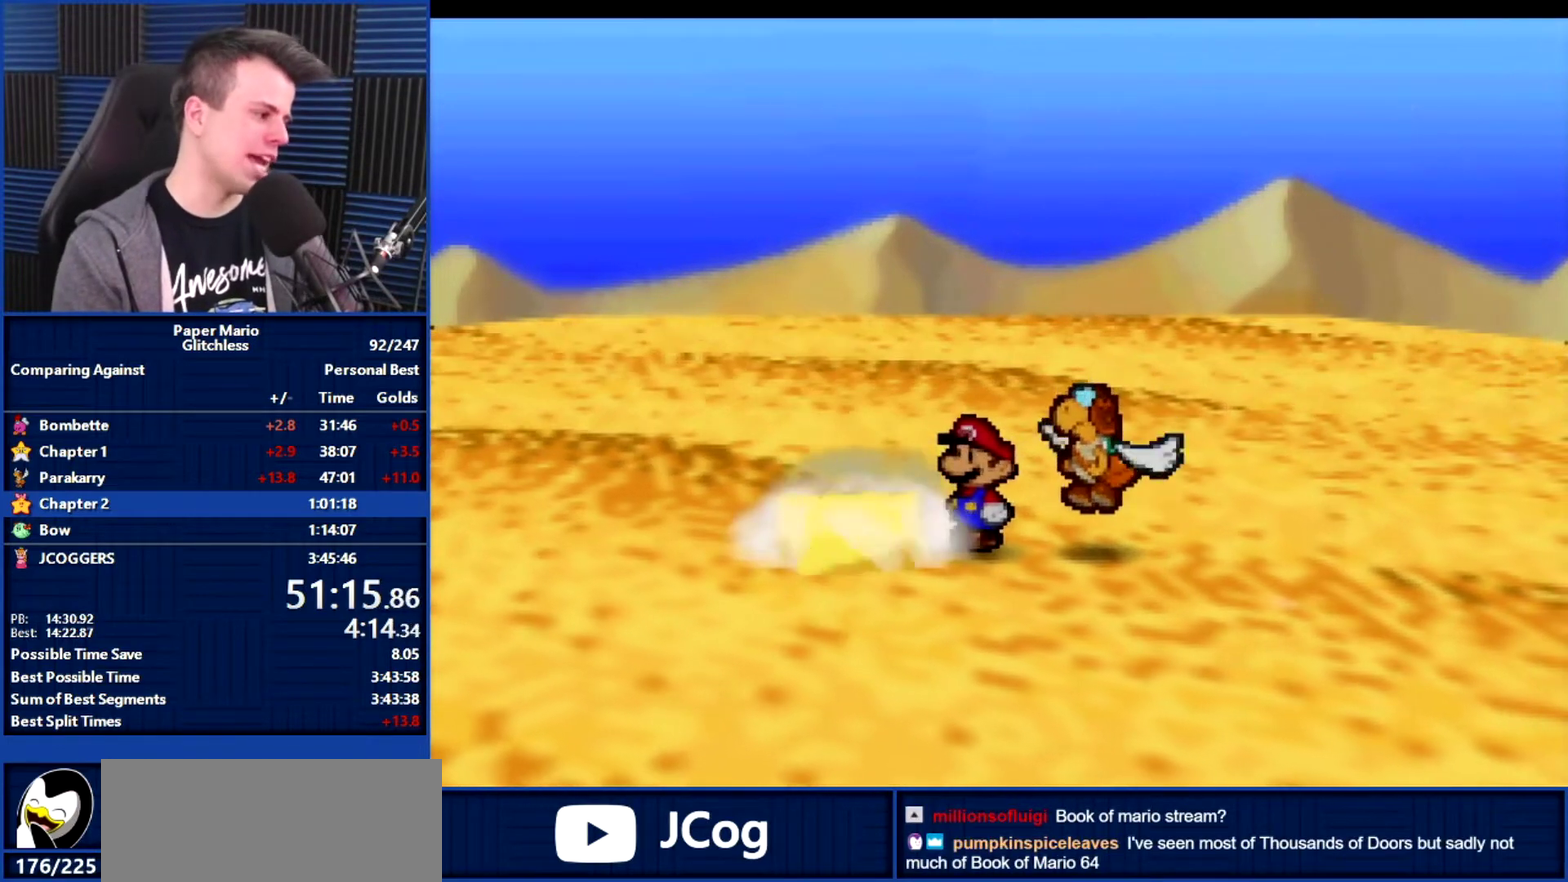
{"buttons": [], "left_stick": "center", "events": [[100, "B", "up"]]}